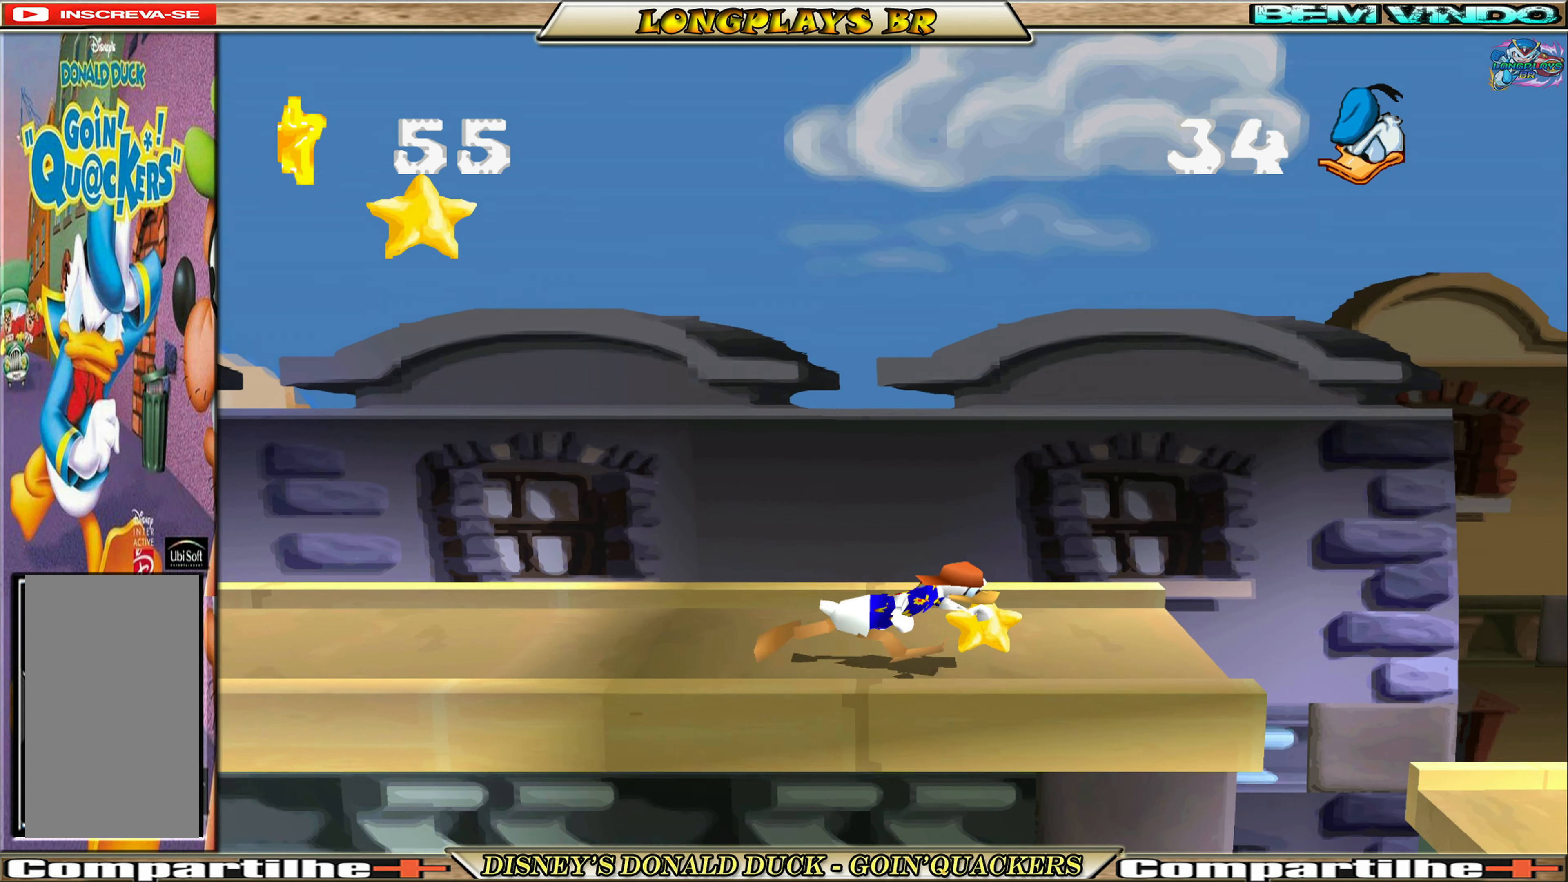
Gameplay with a controller (Xbox layout); each line is a JSON object with the inputs held at the frame after it. "events" lists button and stick changes between this image and that frame as [ms after this image, input, new state], when the widget could be followed in between. Not read: L3 R3 right_stick.
{"buttons": ["DPAD_LEFT"], "left_stick": "center", "events": [[200, "DPAD_RIGHT", "up"], [367, "DPAD_LEFT", "down"]]}
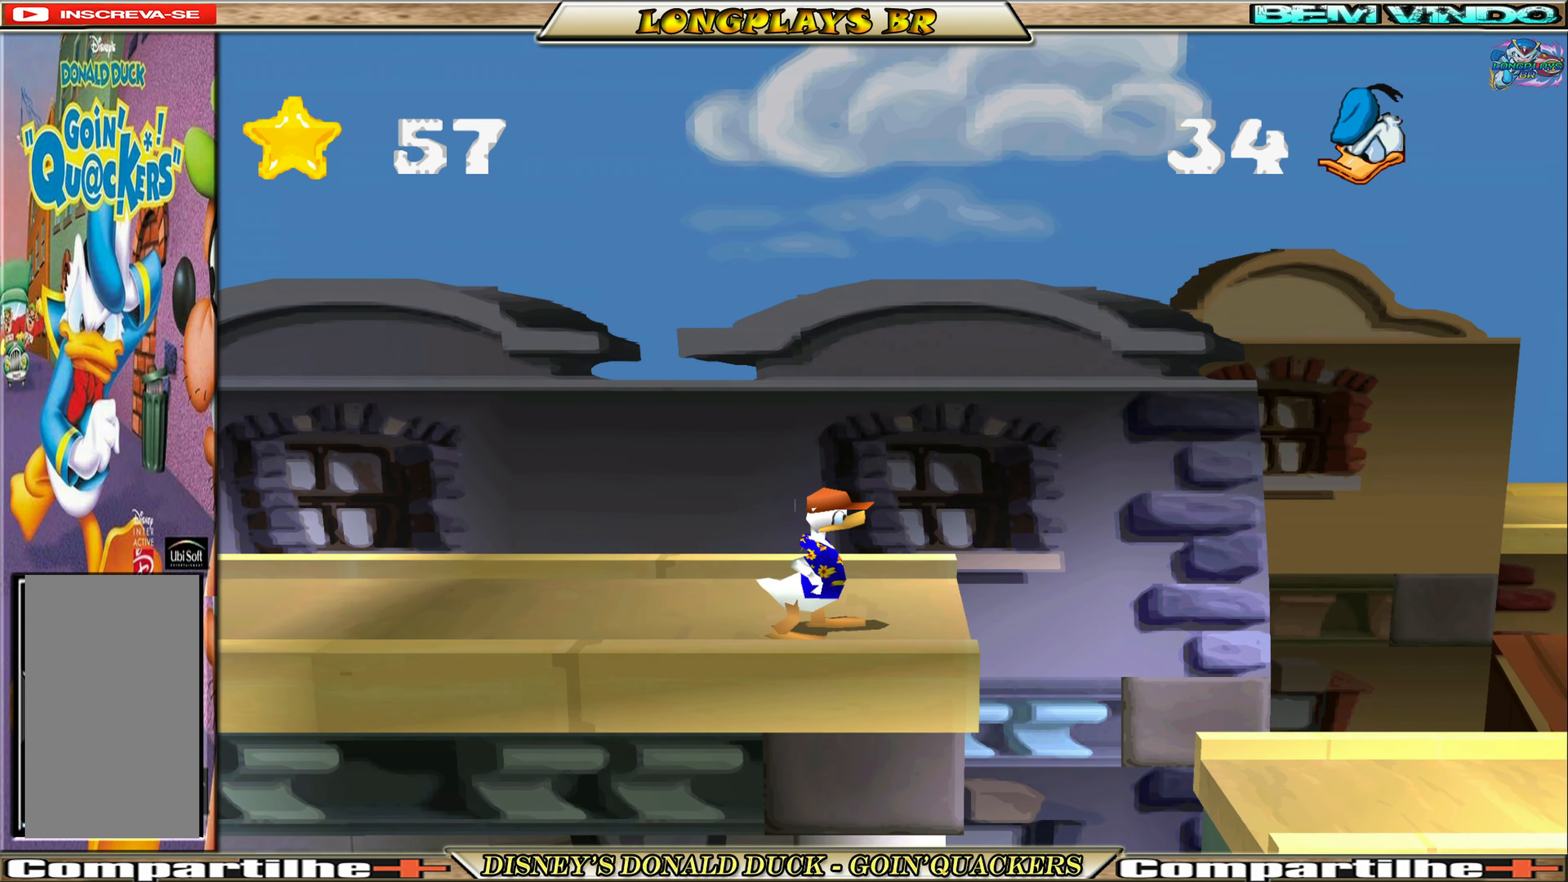
{"buttons": ["DPAD_LEFT"], "left_stick": "center", "events": []}
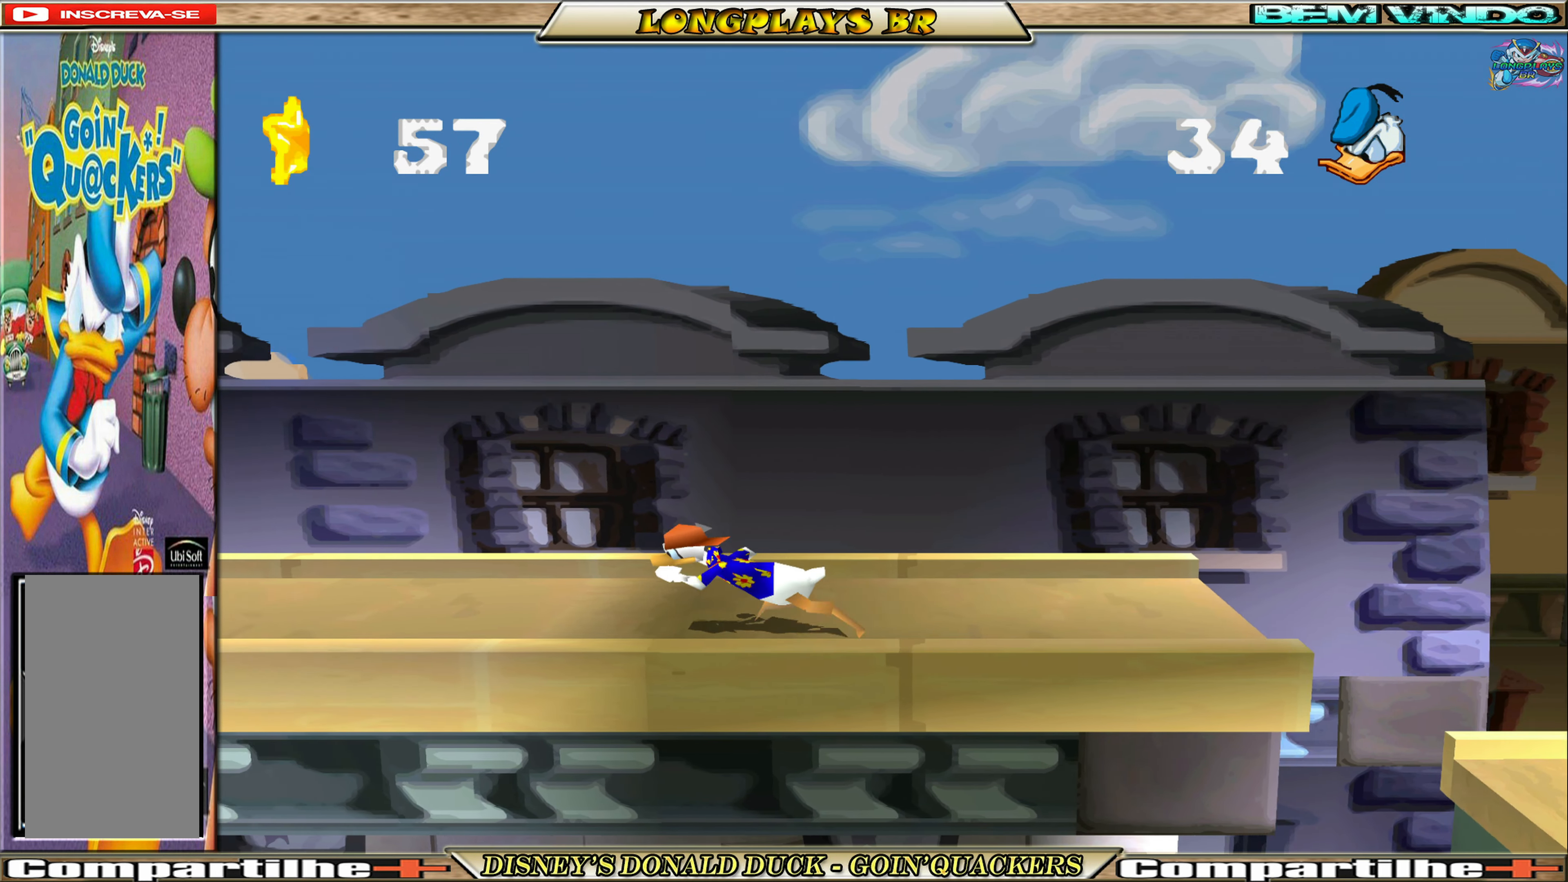
{"buttons": ["DPAD_LEFT"], "left_stick": "center", "events": []}
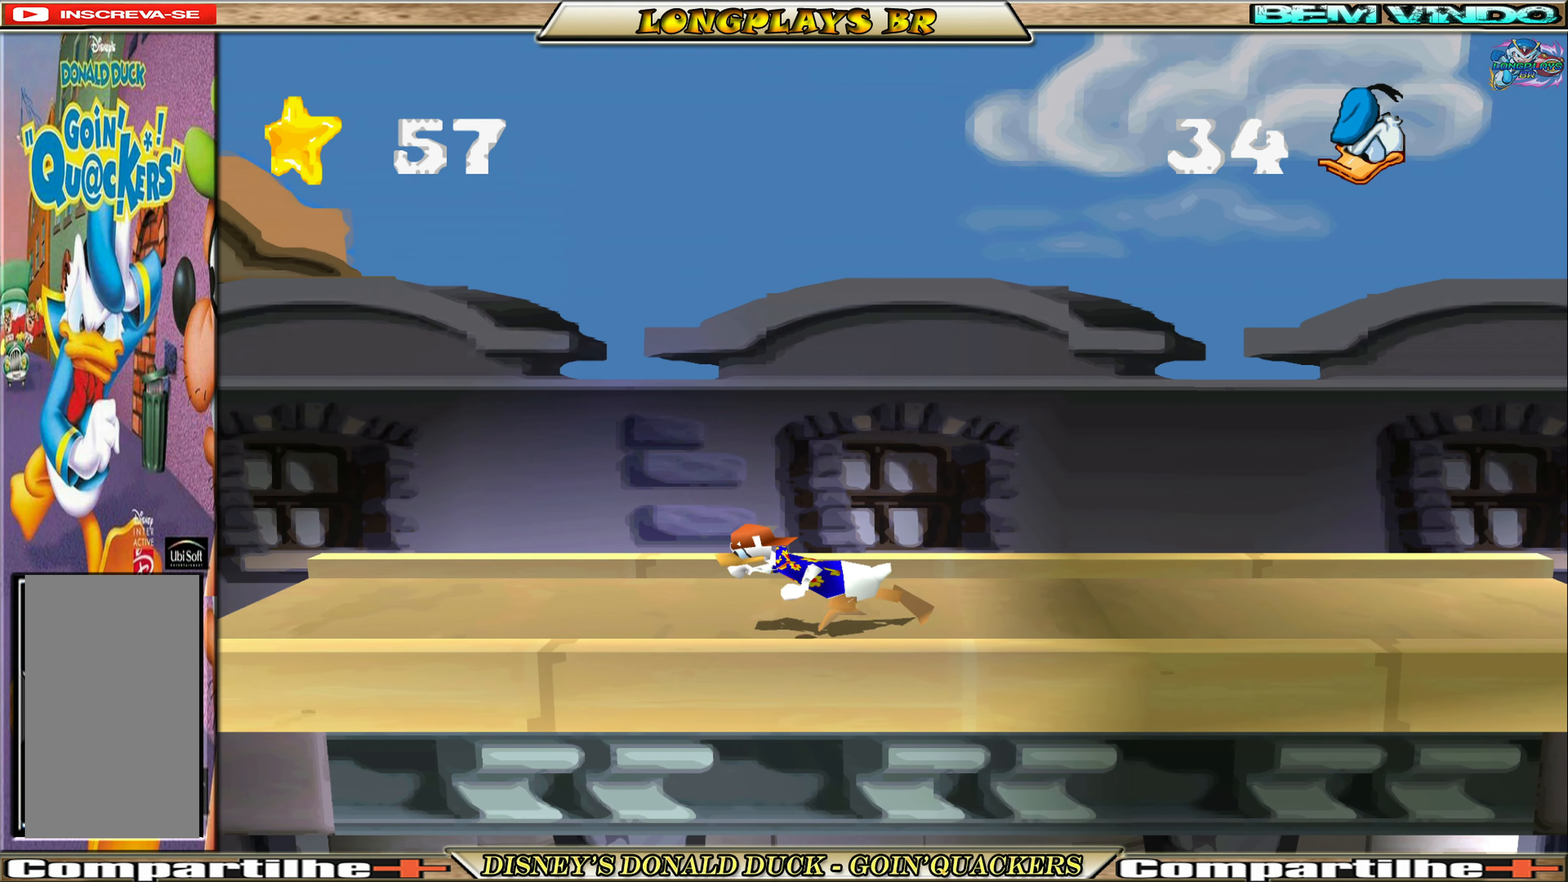
{"buttons": ["DPAD_LEFT"], "left_stick": "center", "events": []}
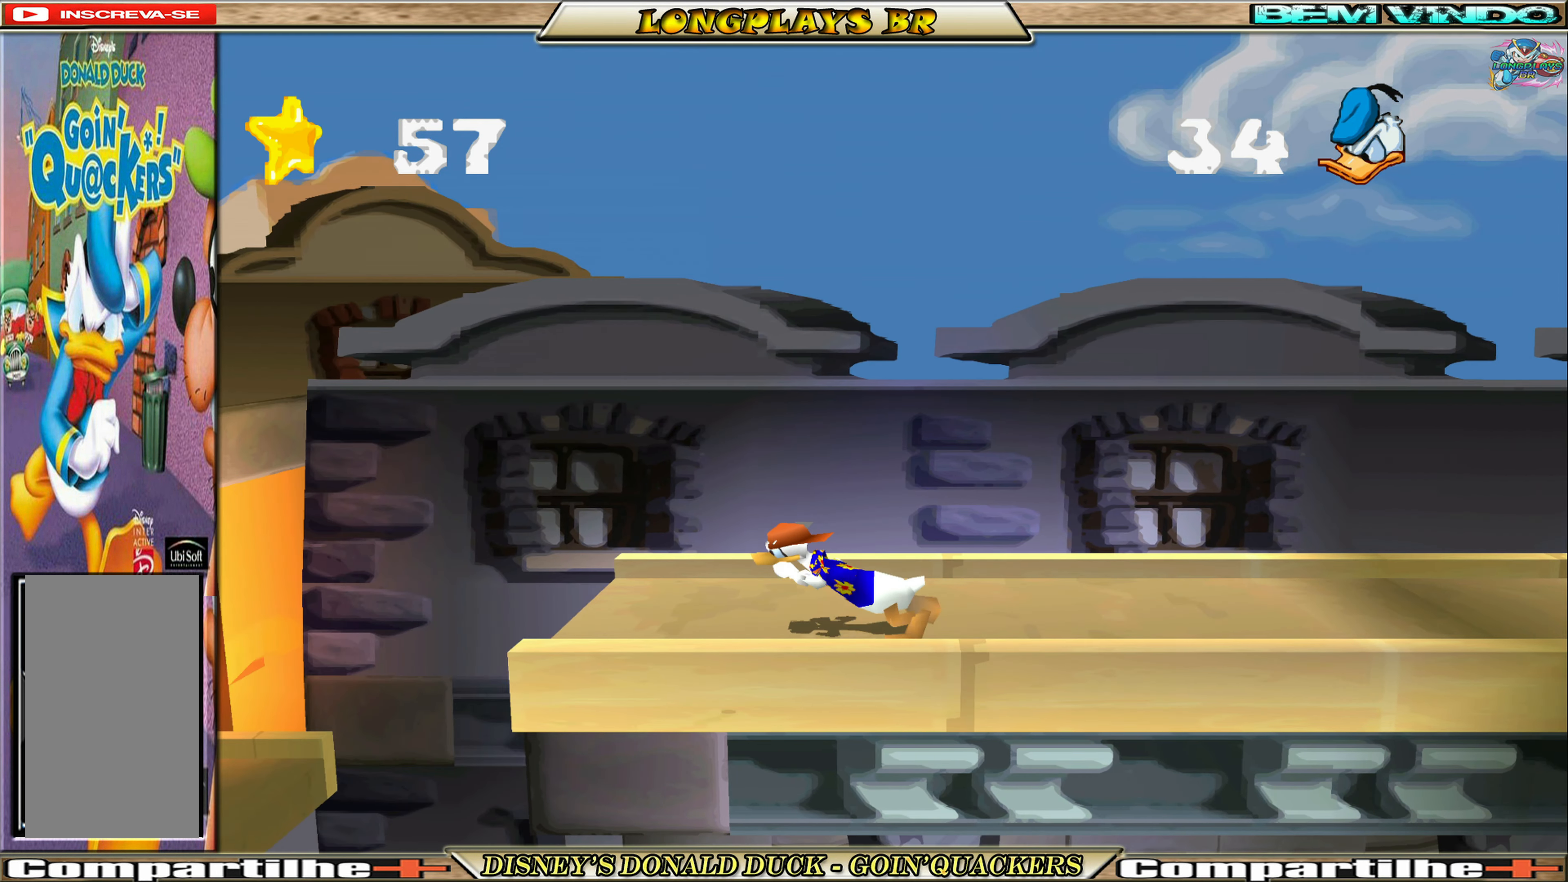
{"buttons": ["DPAD_LEFT"], "left_stick": "center", "events": []}
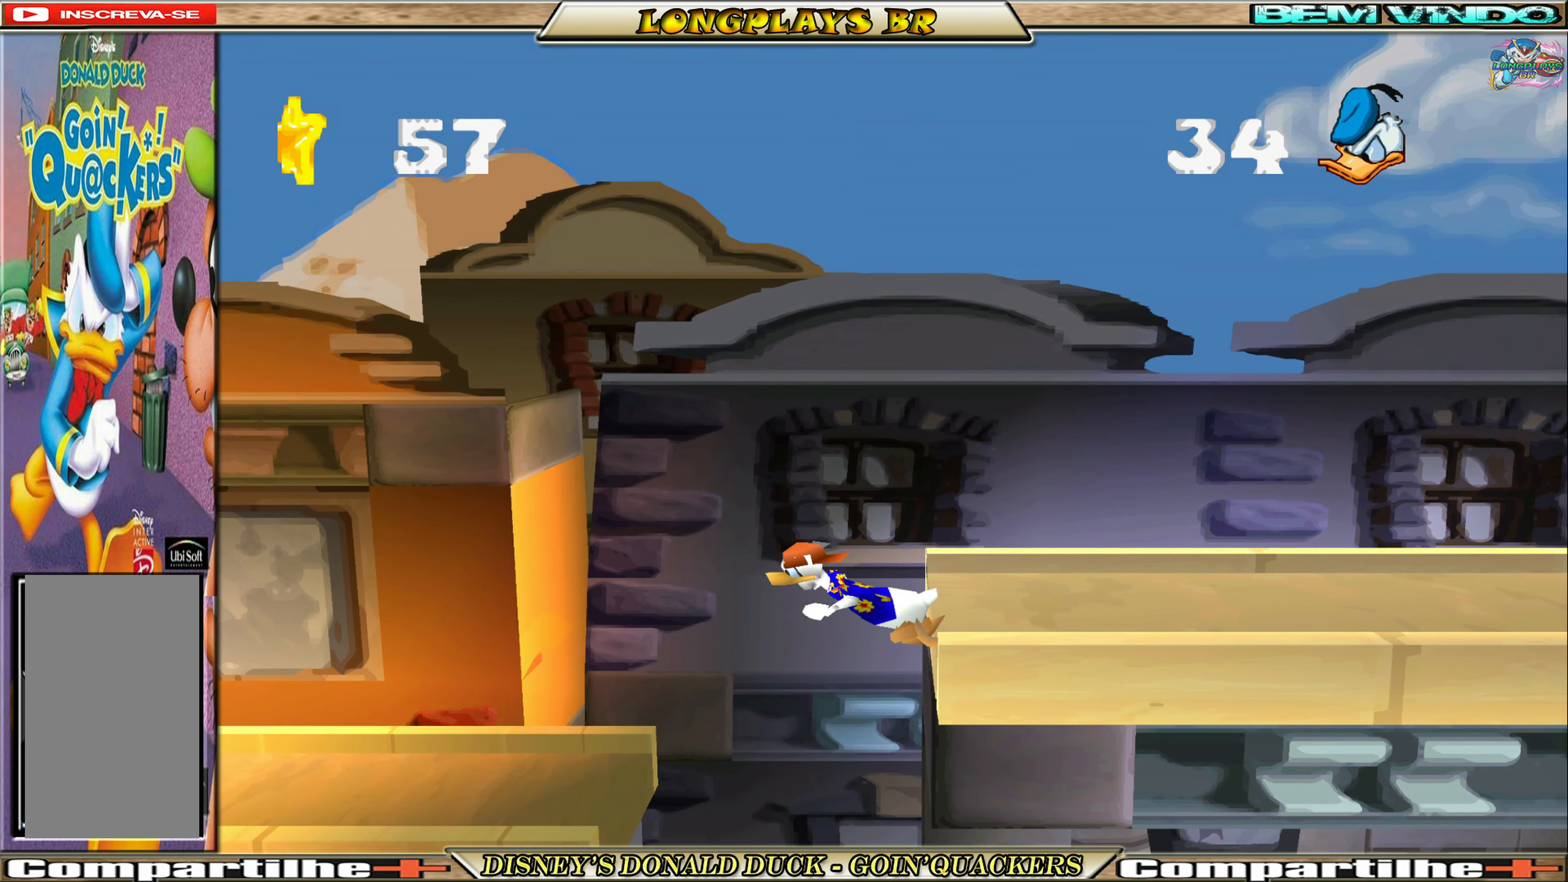
{"buttons": ["A", "DPAD_RIGHT"], "left_stick": "center", "events": [[33, "DPAD_LEFT", "up"], [83, "DPAD_RIGHT", "down"], [483, "A", "down"]]}
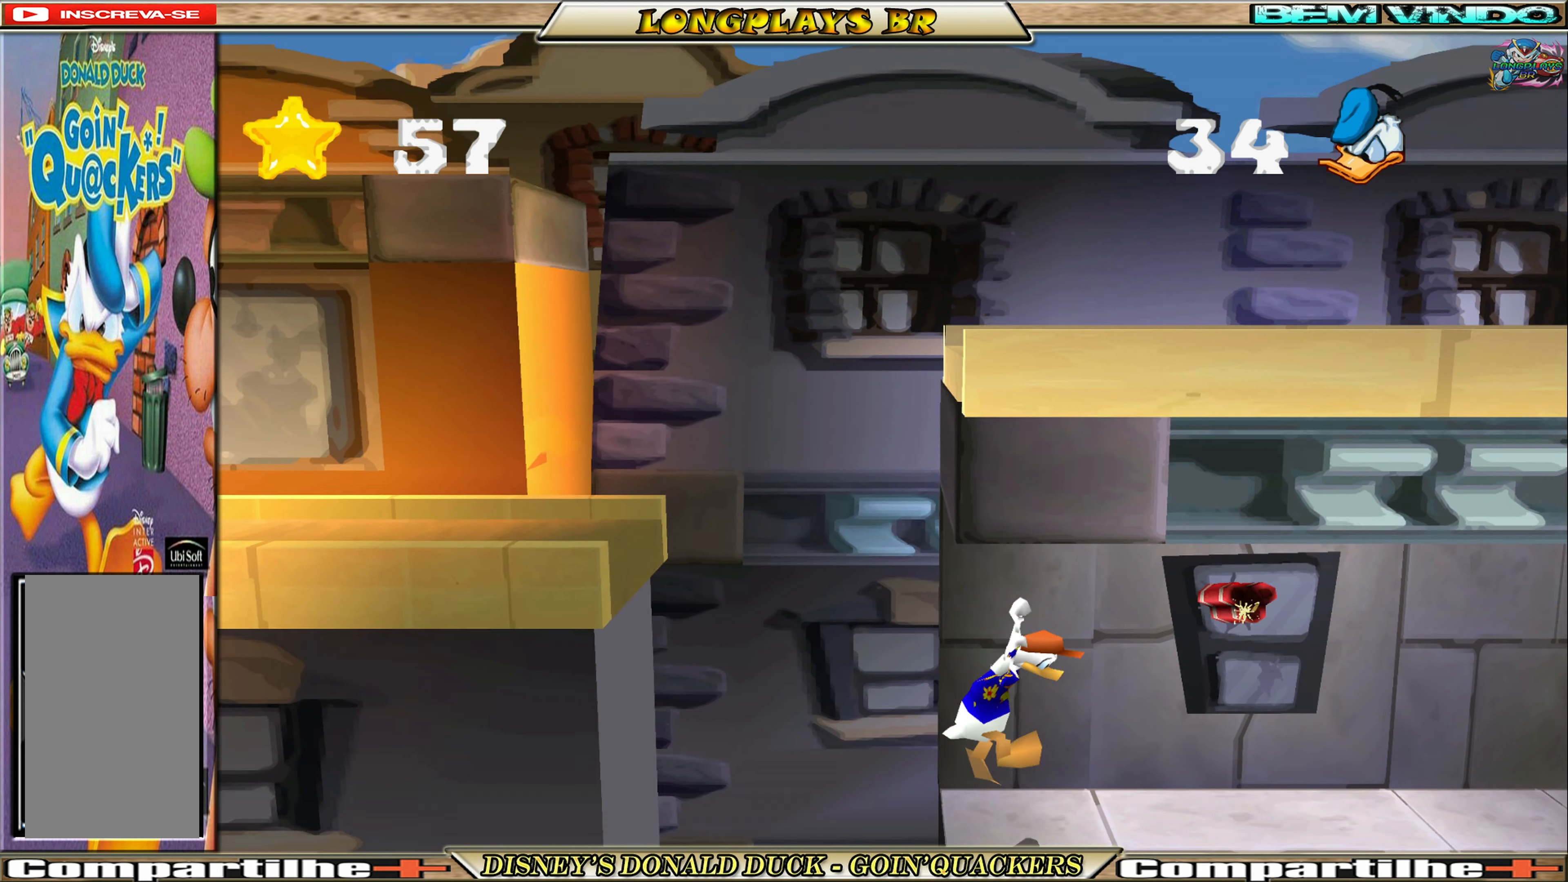
{"buttons": [], "left_stick": "center", "events": [[150, "DPAD_RIGHT", "up"], [233, "DPAD_LEFT", "down"], [267, "A", "up"], [450, "DPAD_LEFT", "up"]]}
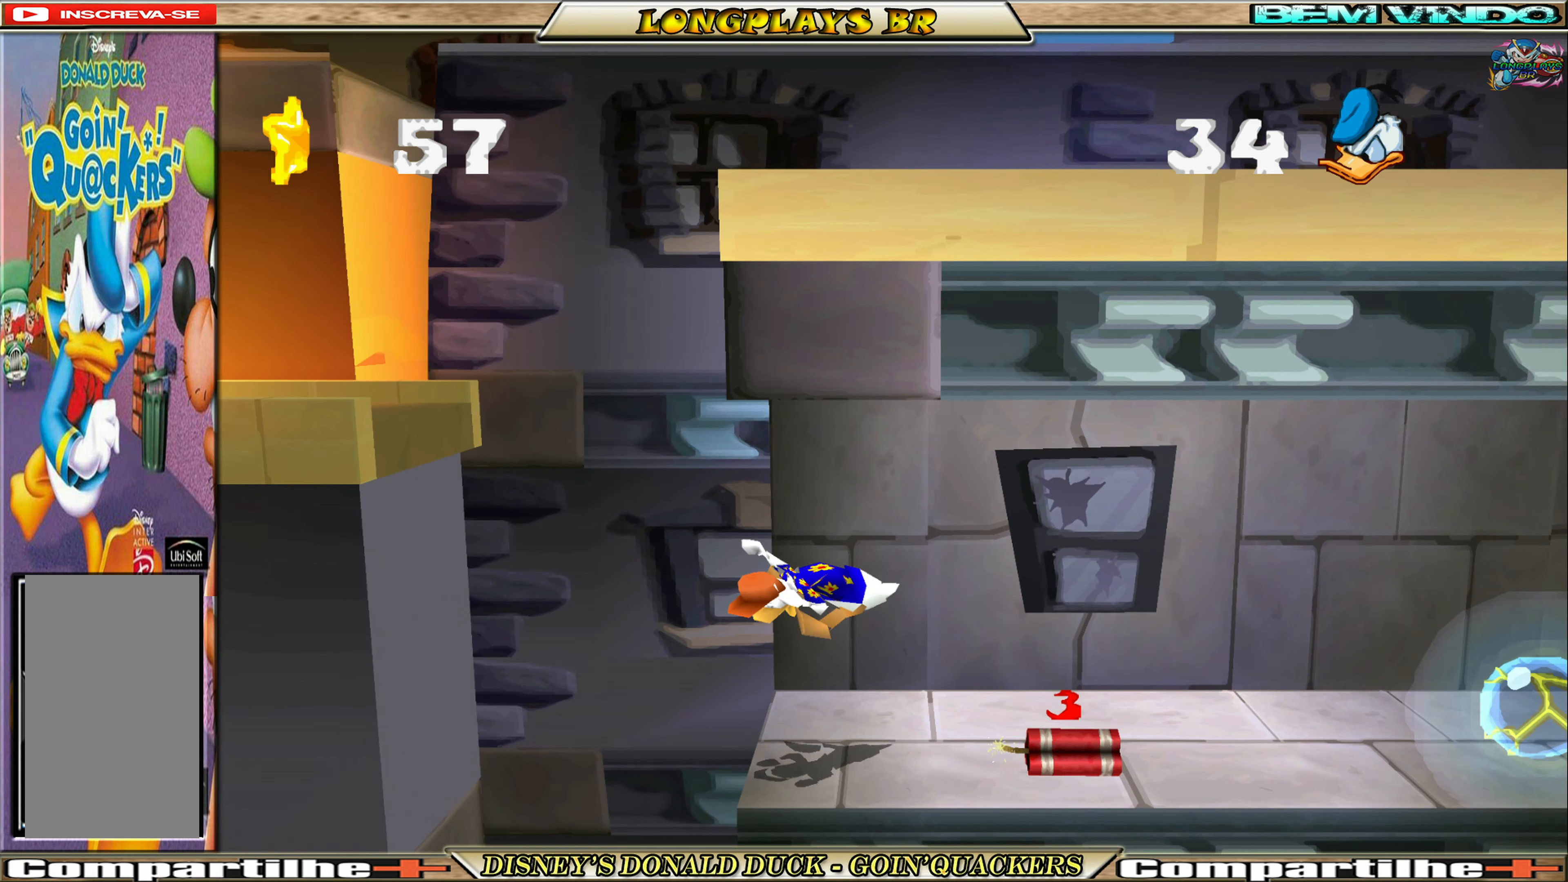
{"buttons": ["DPAD_RIGHT"], "left_stick": "center", "events": [[83, "DPAD_RIGHT", "down"], [250, "X", "down"], [367, "X", "up"]]}
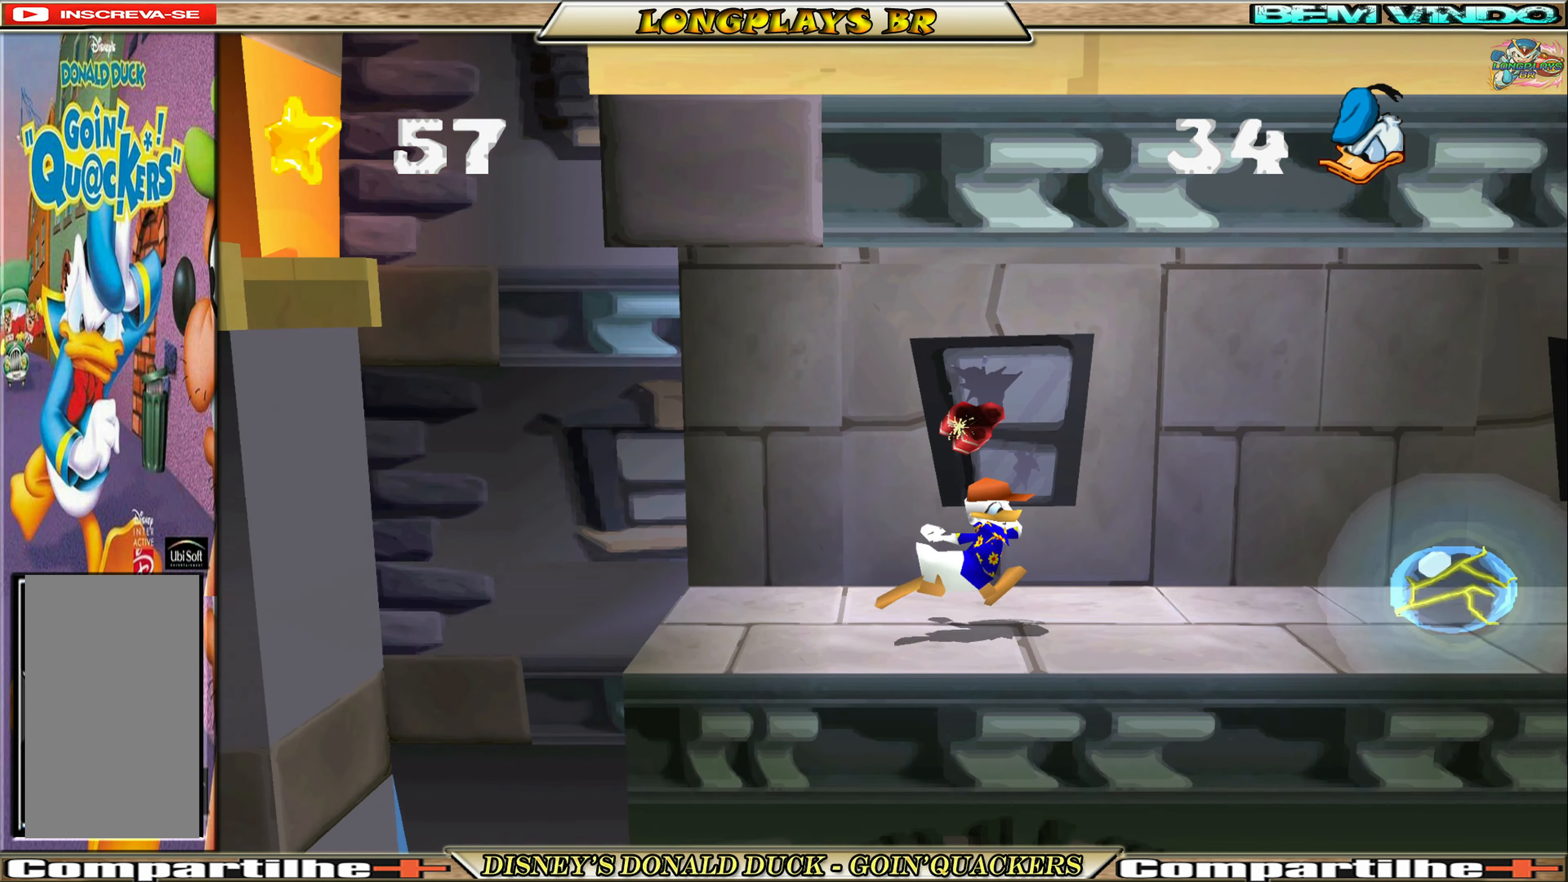
{"buttons": ["DPAD_RIGHT"], "left_stick": "center", "events": []}
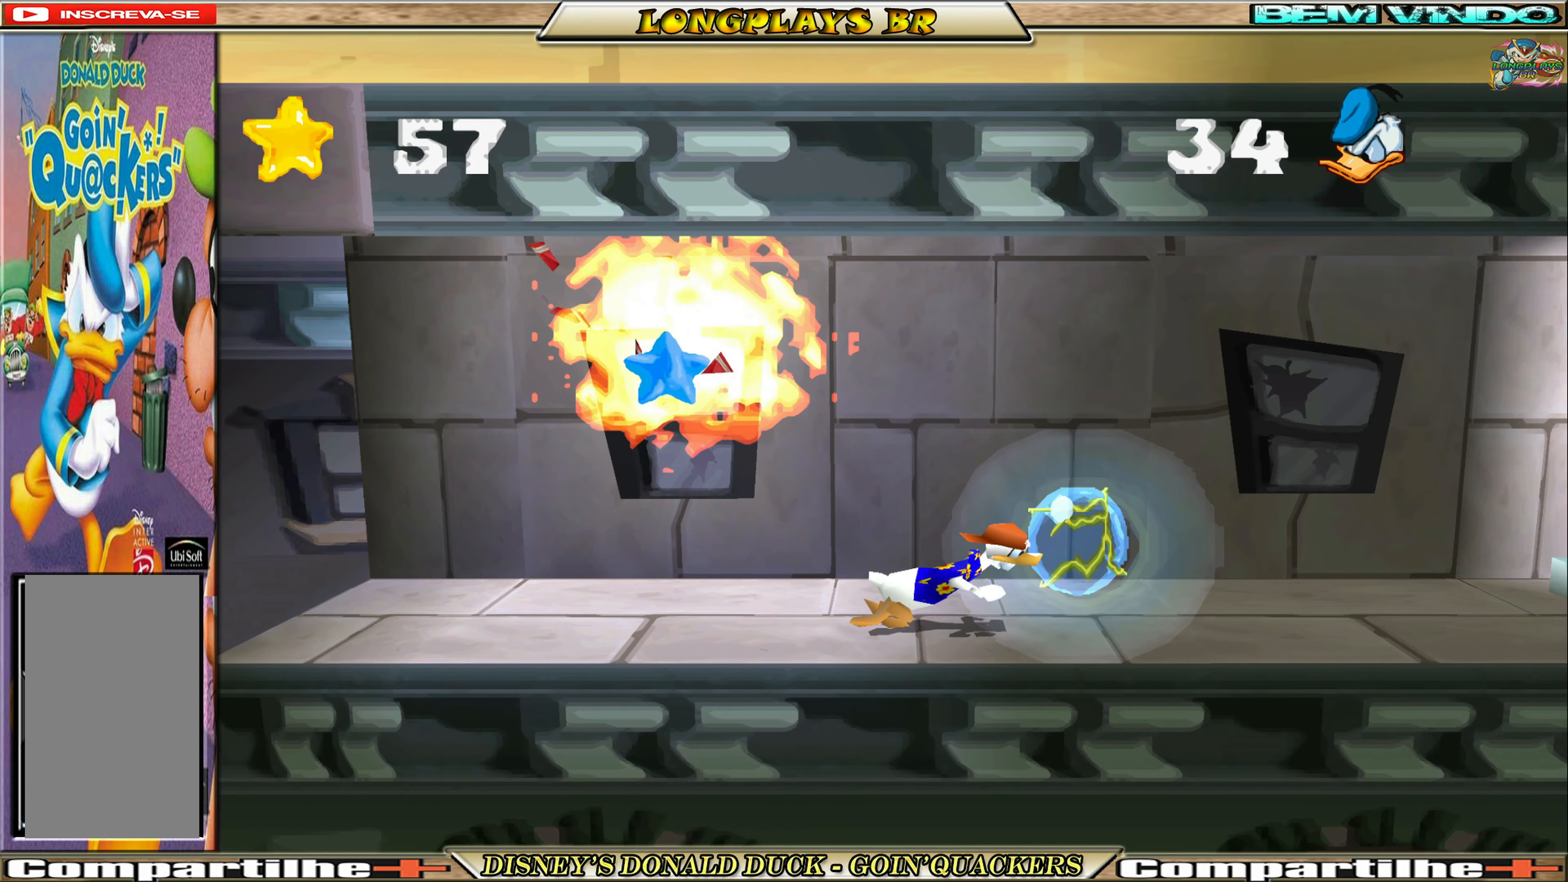
{"buttons": ["DPAD_LEFT"], "left_stick": "center", "events": [[117, "DPAD_RIGHT", "up"], [250, "DPAD_LEFT", "down"]]}
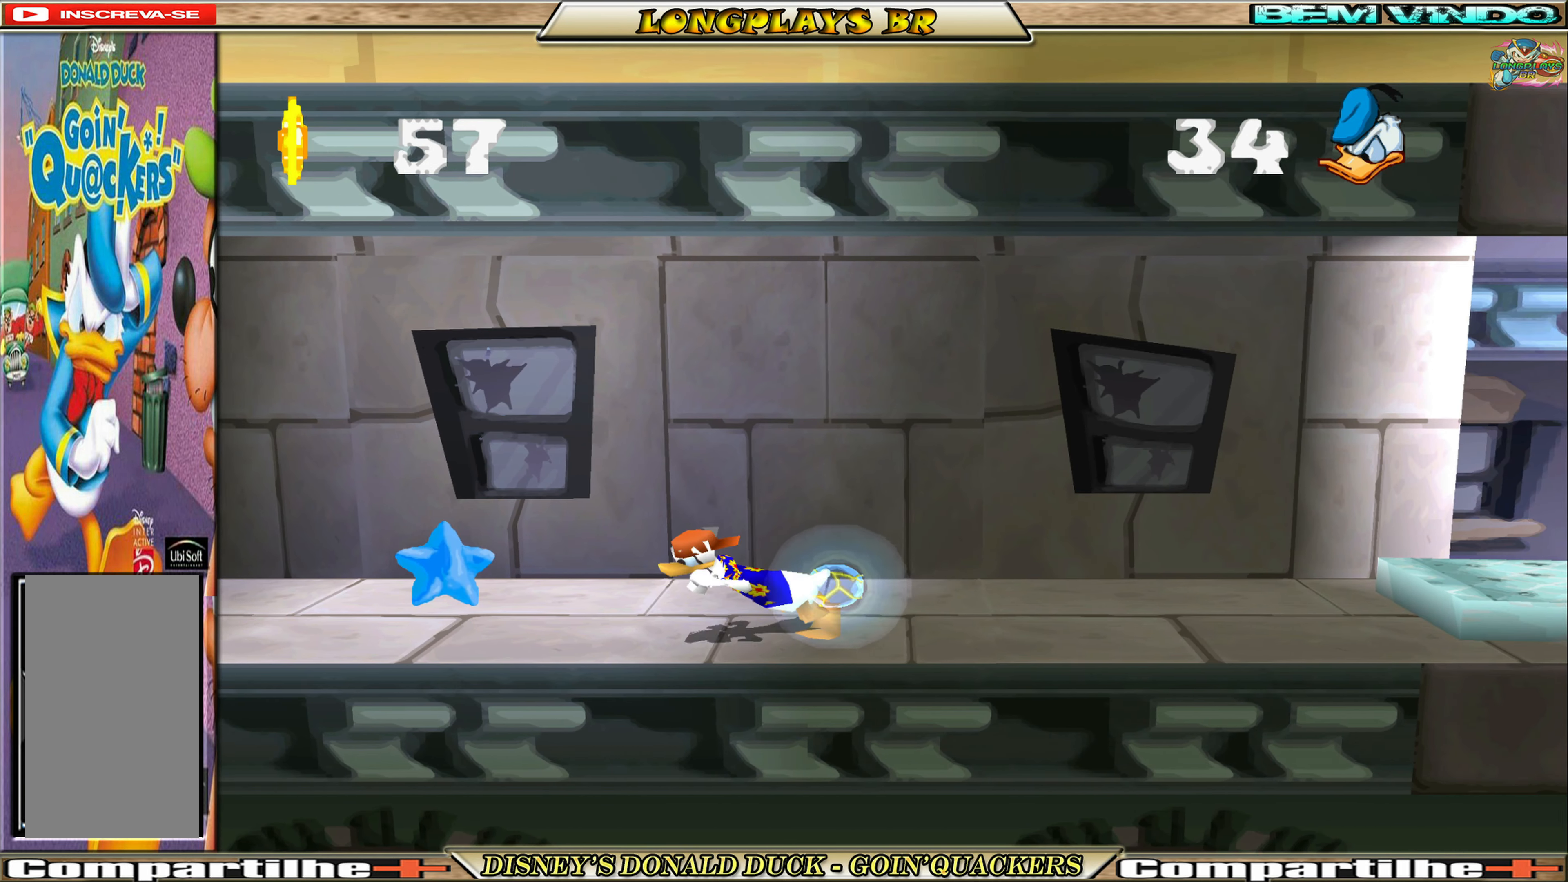
{"buttons": ["DPAD_RIGHT"], "left_stick": "center", "events": [[434, "DPAD_LEFT", "up"], [484, "DPAD_RIGHT", "down"]]}
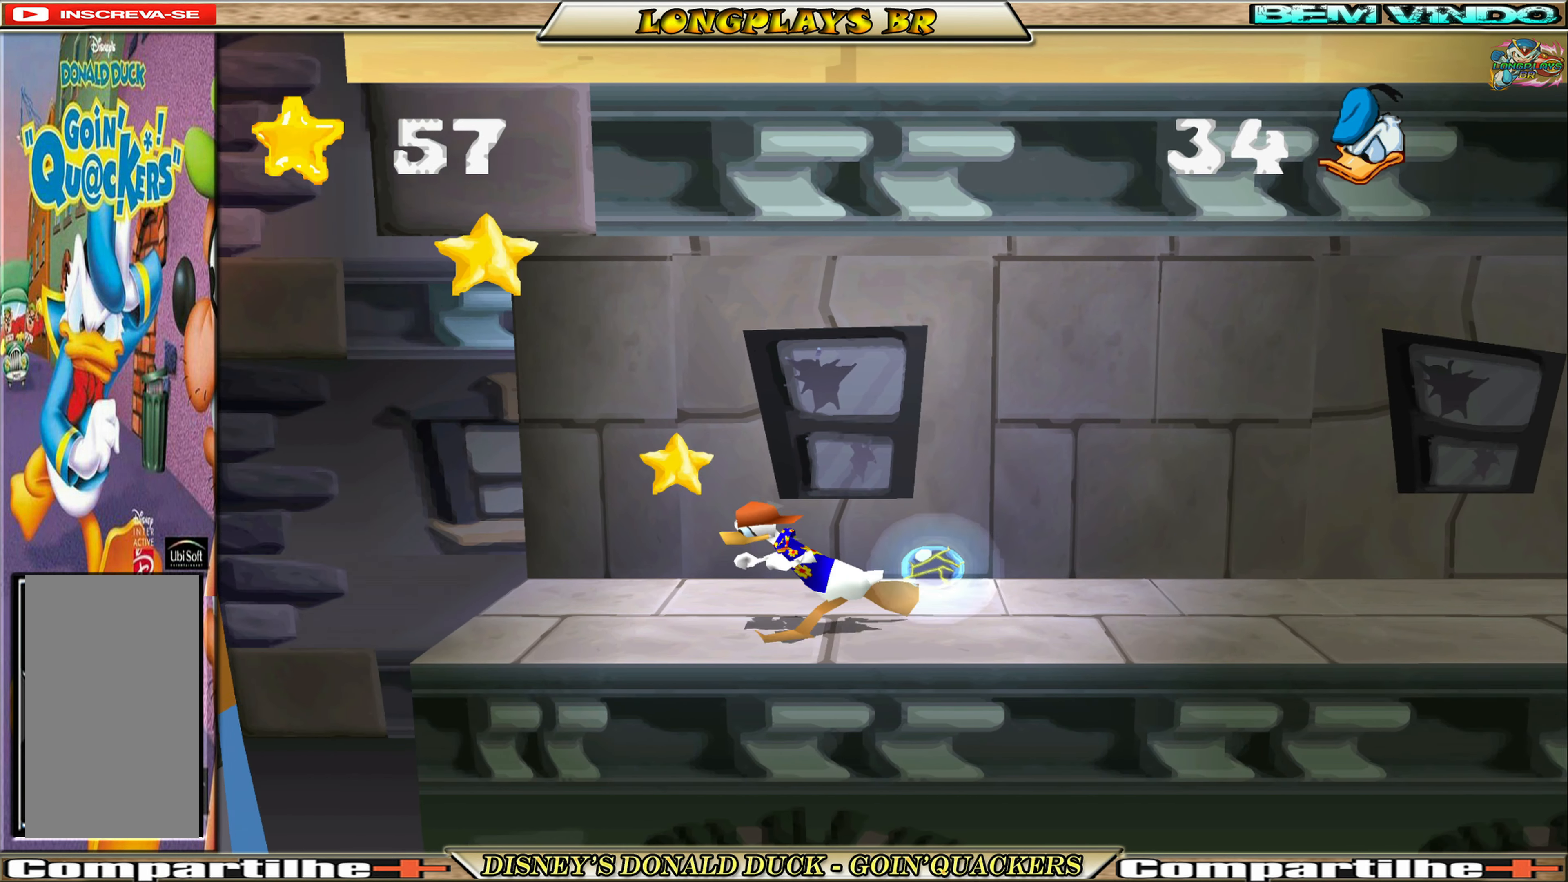
{"buttons": ["DPAD_RIGHT"], "left_stick": "center", "events": []}
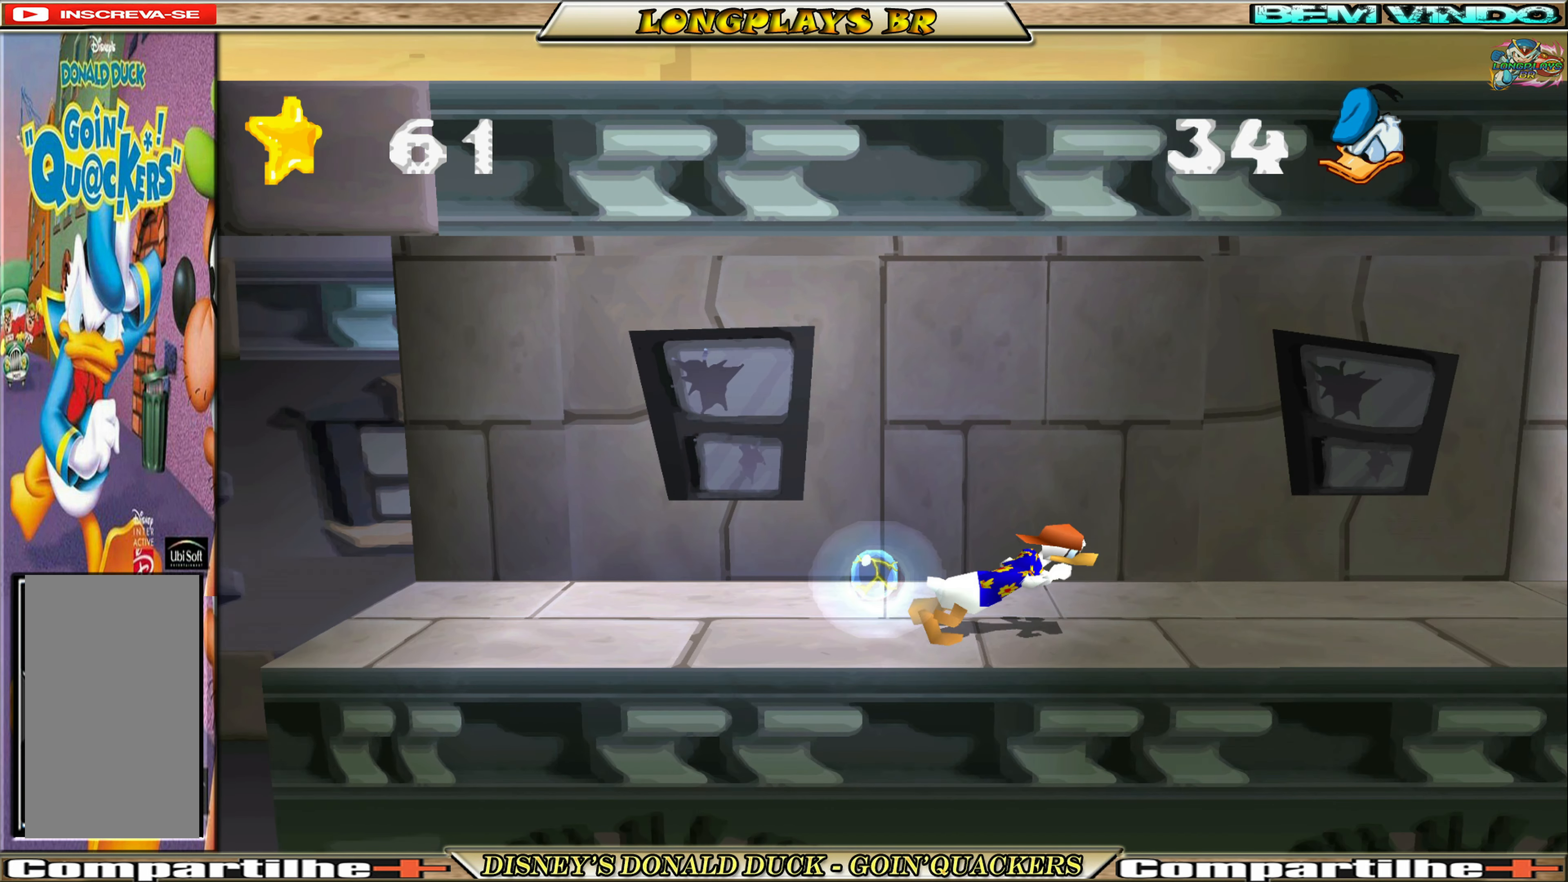
{"buttons": ["DPAD_RIGHT"], "left_stick": "center", "events": []}
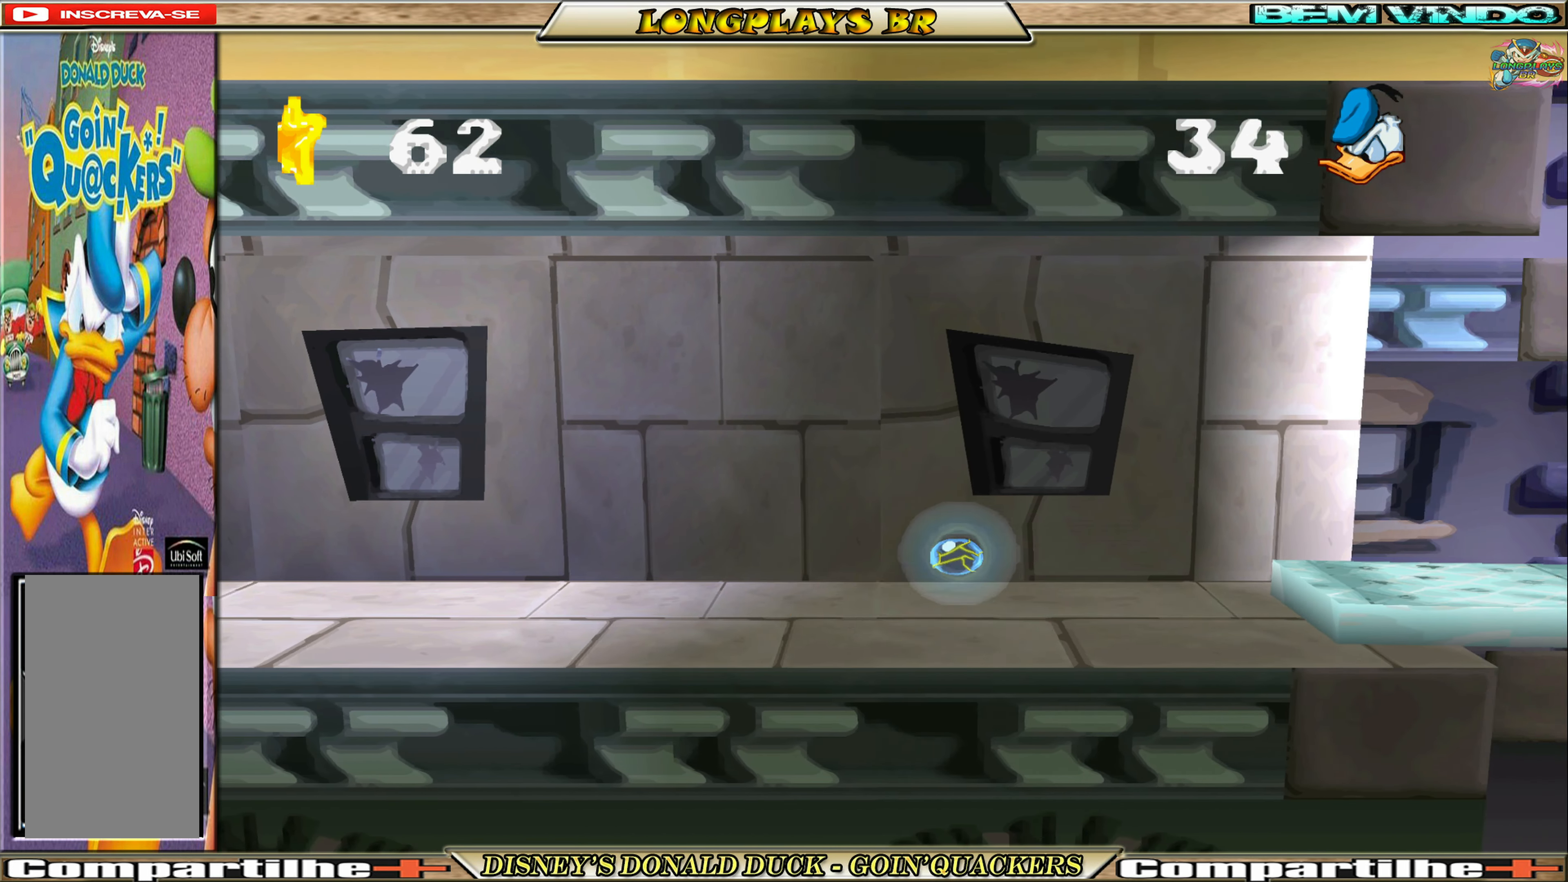
{"buttons": ["A", "DPAD_RIGHT"], "left_stick": "center", "events": [[234, "A", "down"]]}
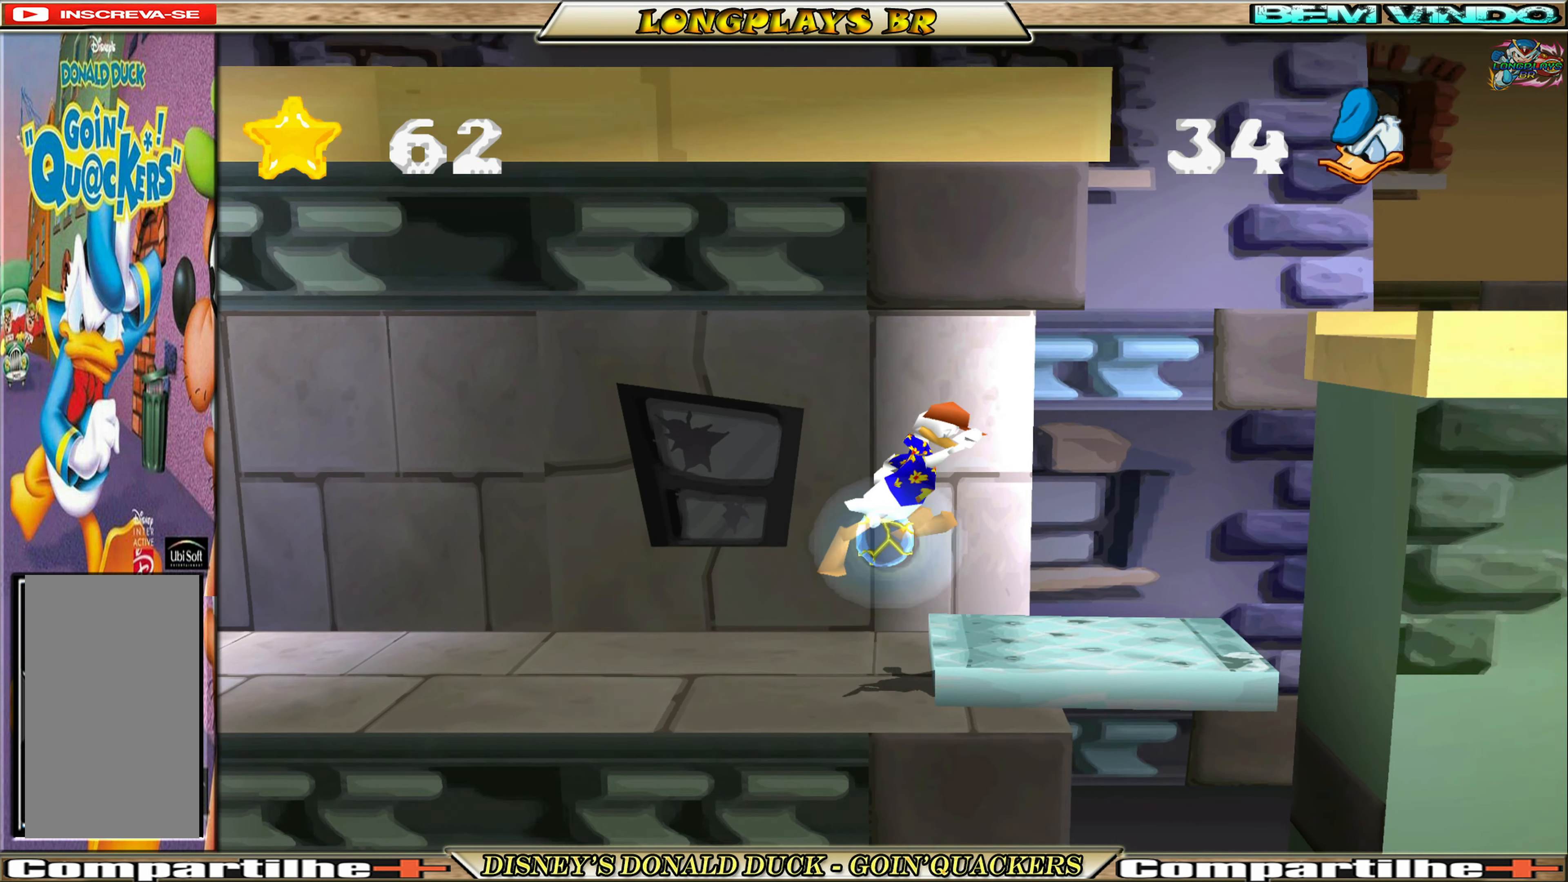
{"buttons": ["A", "DPAD_RIGHT"], "left_stick": "center", "events": [[200, "DPAD_RIGHT", "up"], [417, "DPAD_RIGHT", "down"]]}
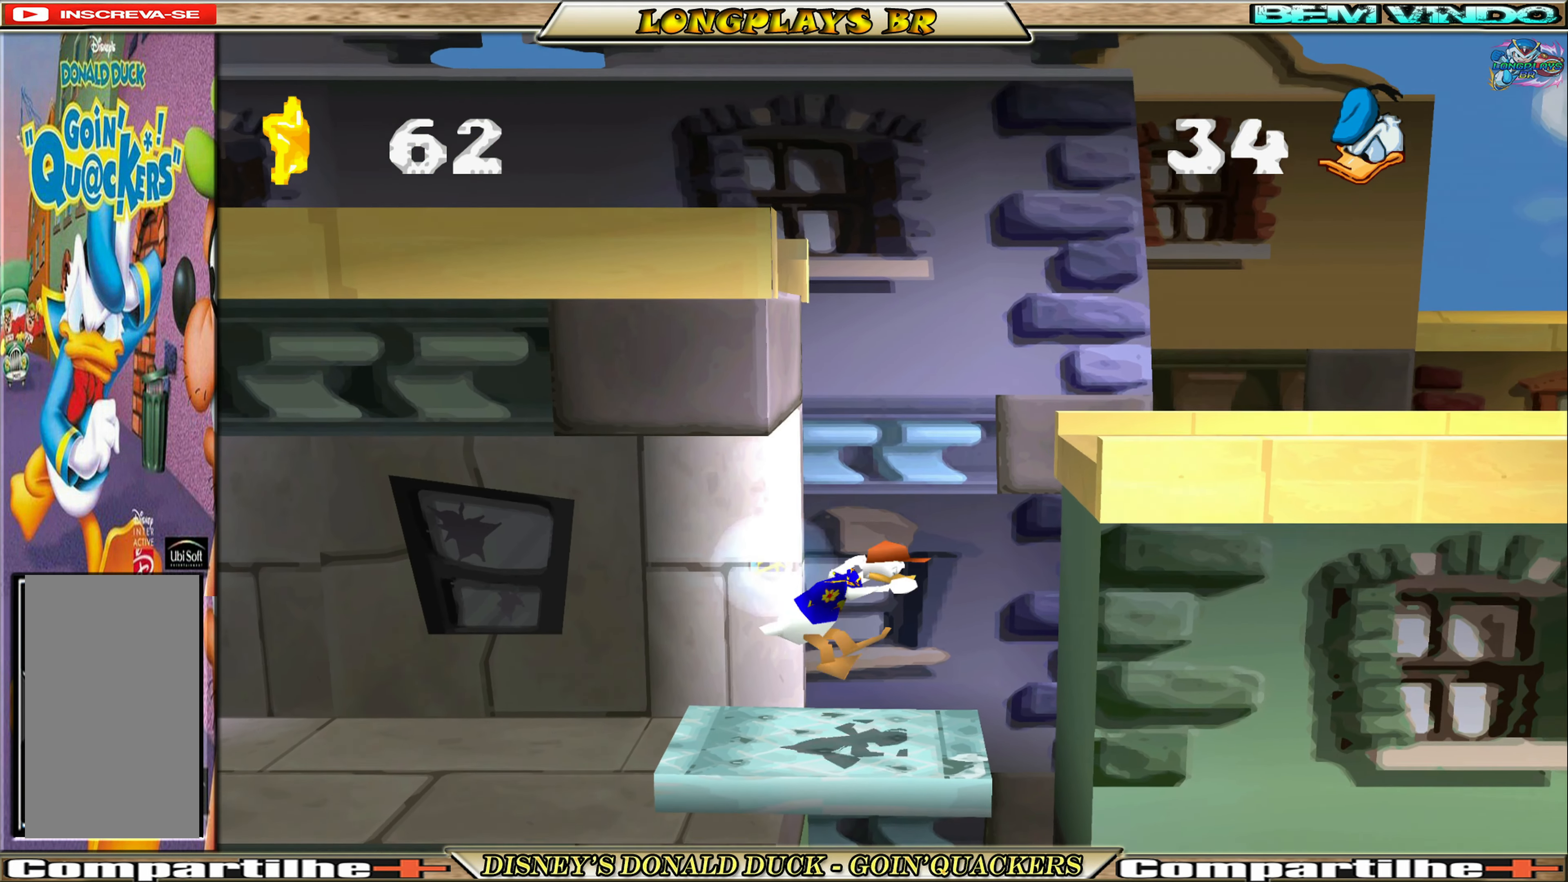
{"buttons": ["A", "DPAD_RIGHT"], "left_stick": "center", "events": [[34, "DPAD_RIGHT", "up"], [134, "DPAD_RIGHT", "down"], [417, "A", "up"], [484, "A", "down"]]}
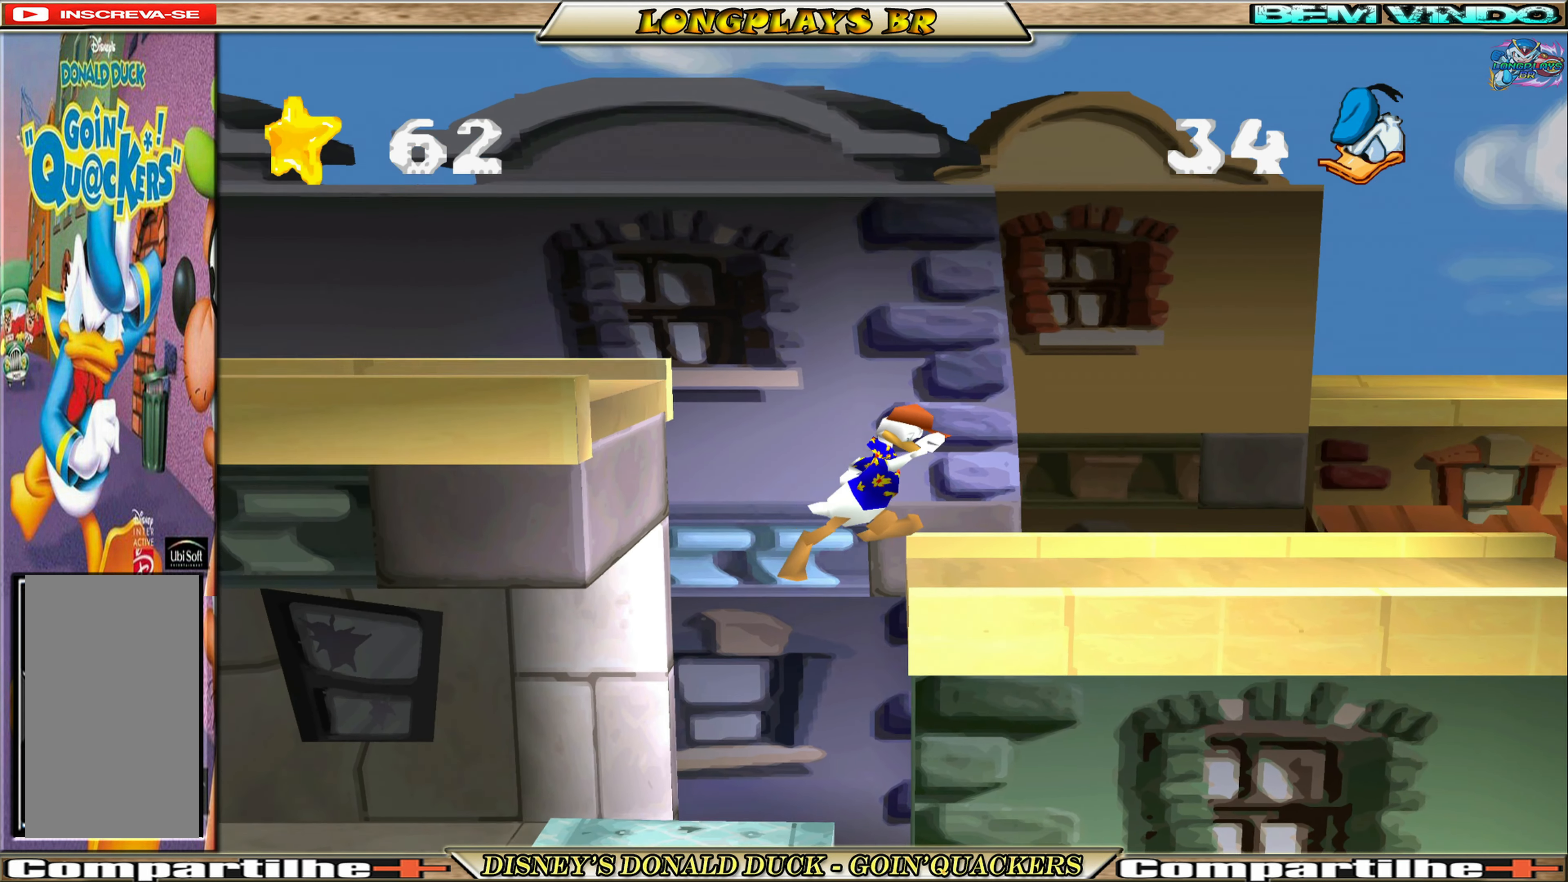
{"buttons": ["DPAD_RIGHT"], "left_stick": "center", "events": [[150, "A", "up"]]}
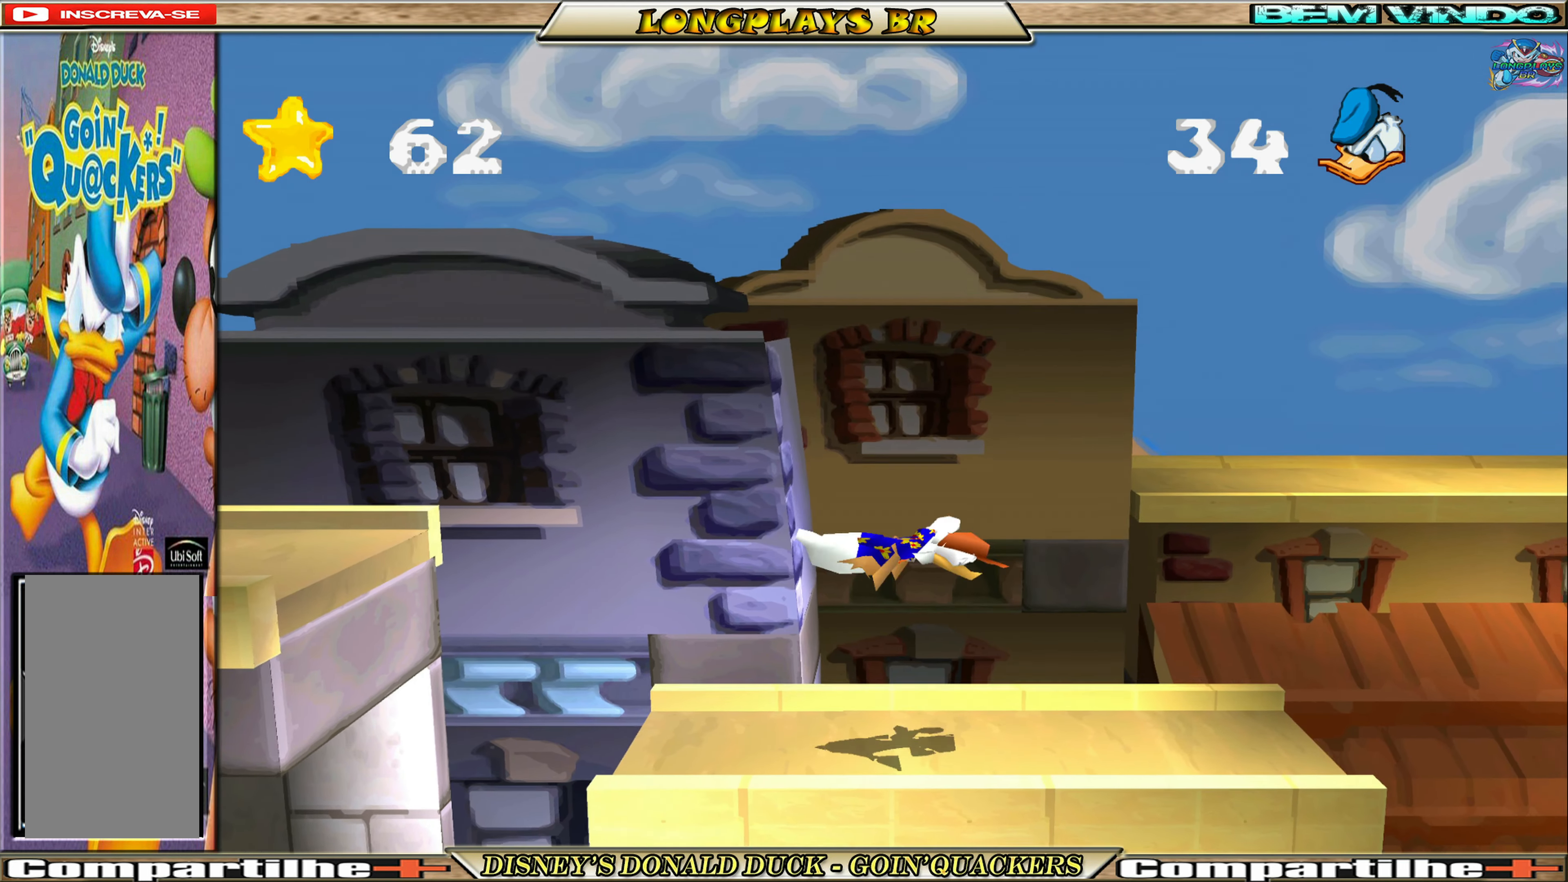
{"buttons": [], "left_stick": "center", "events": [[417, "DPAD_RIGHT", "up"]]}
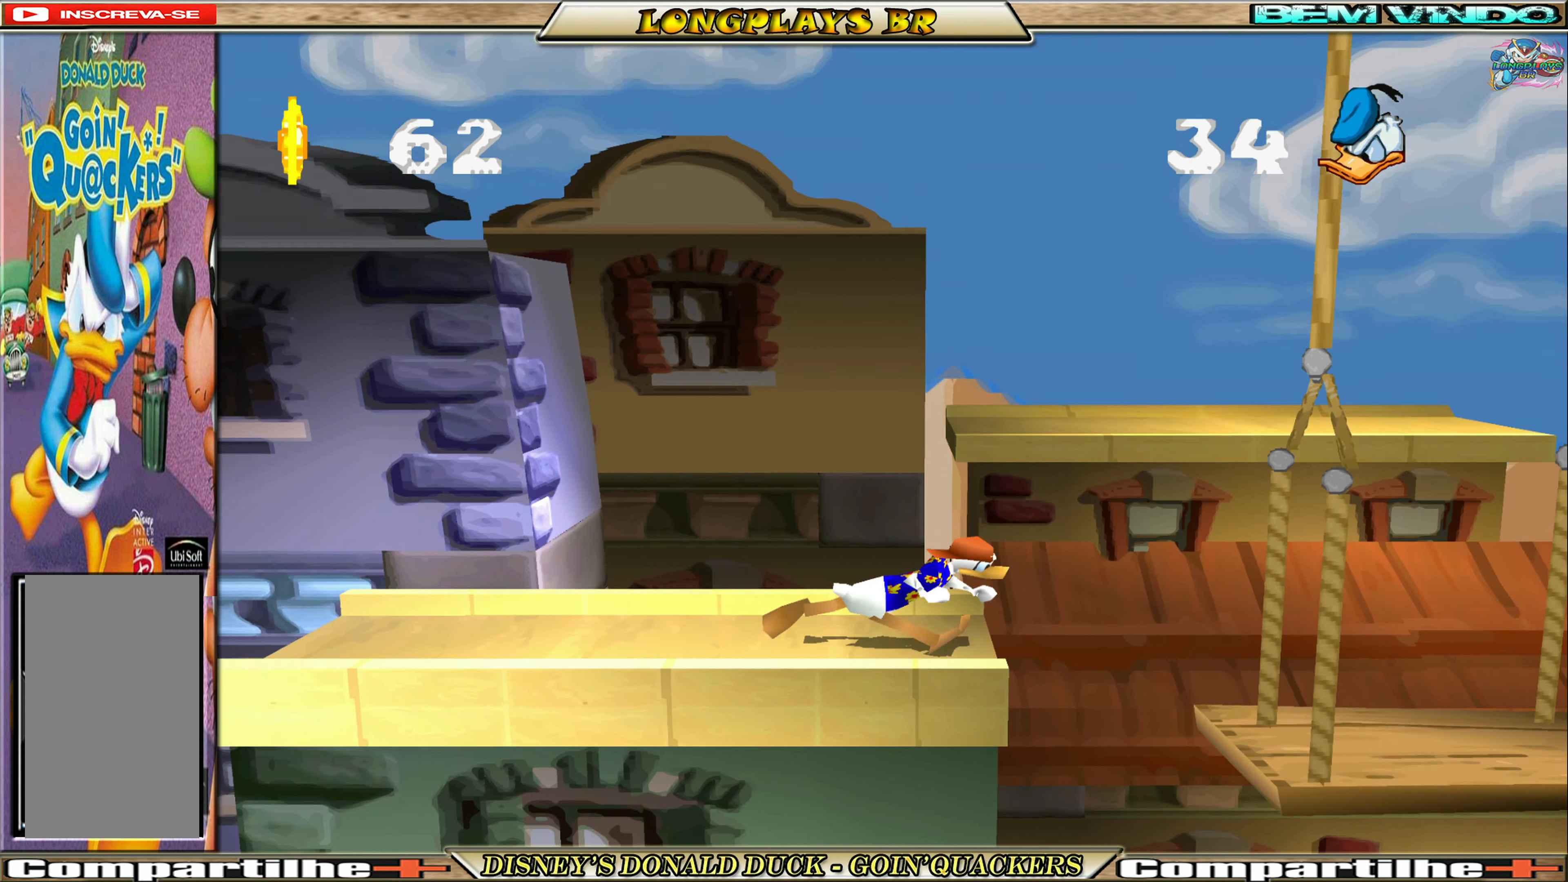
{"buttons": ["DPAD_RIGHT"], "left_stick": "center", "events": [[67, "DPAD_RIGHT", "down"], [117, "A", "down"], [250, "A", "up"]]}
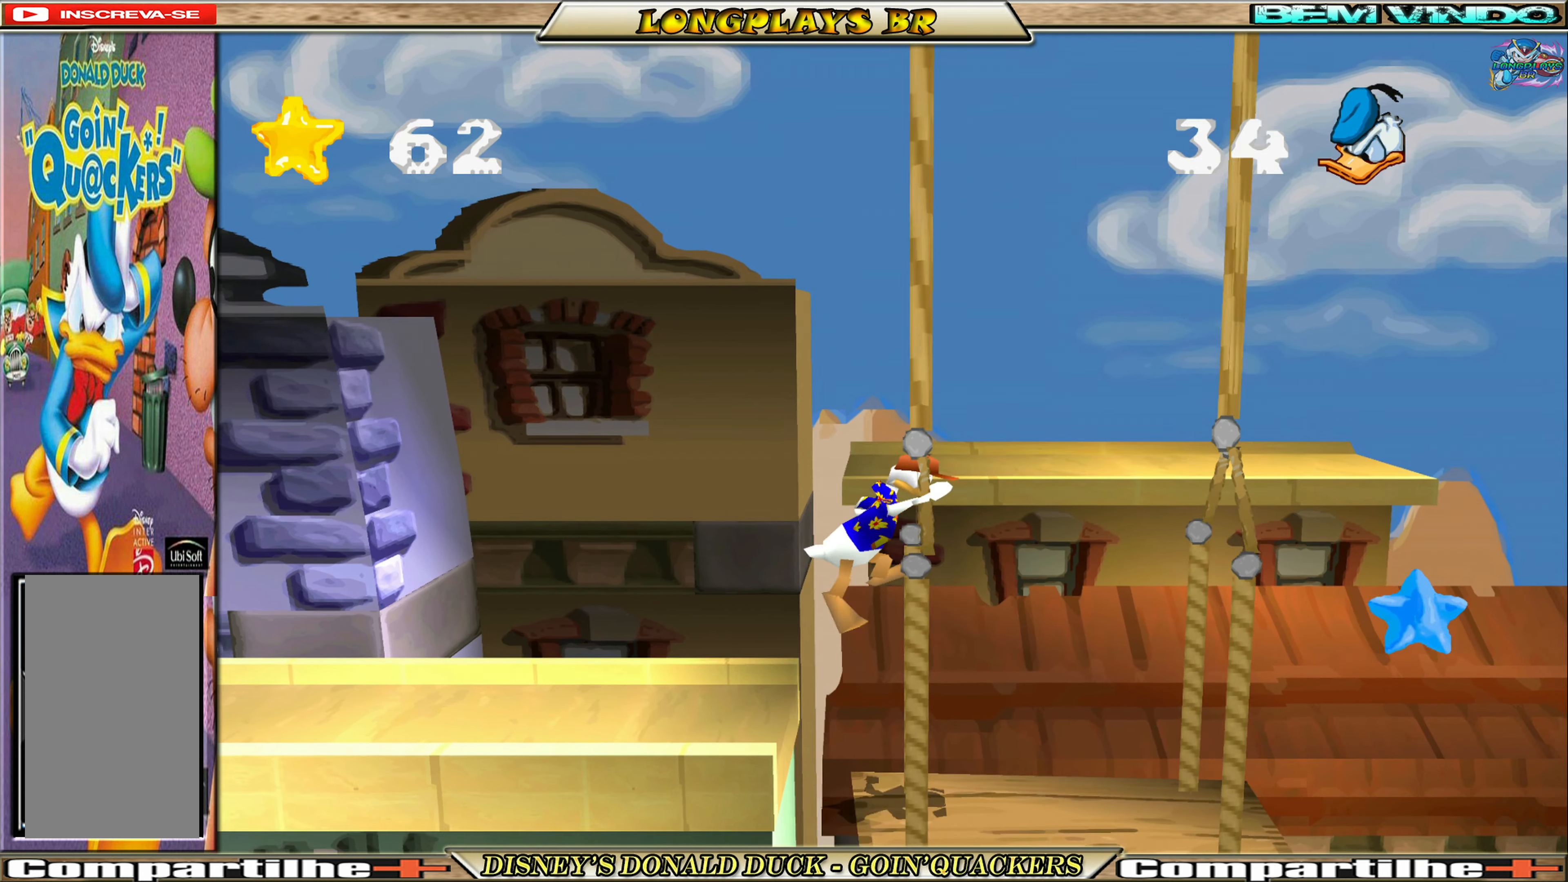
{"buttons": [], "left_stick": "center", "events": [[216, "DPAD_RIGHT", "up"]]}
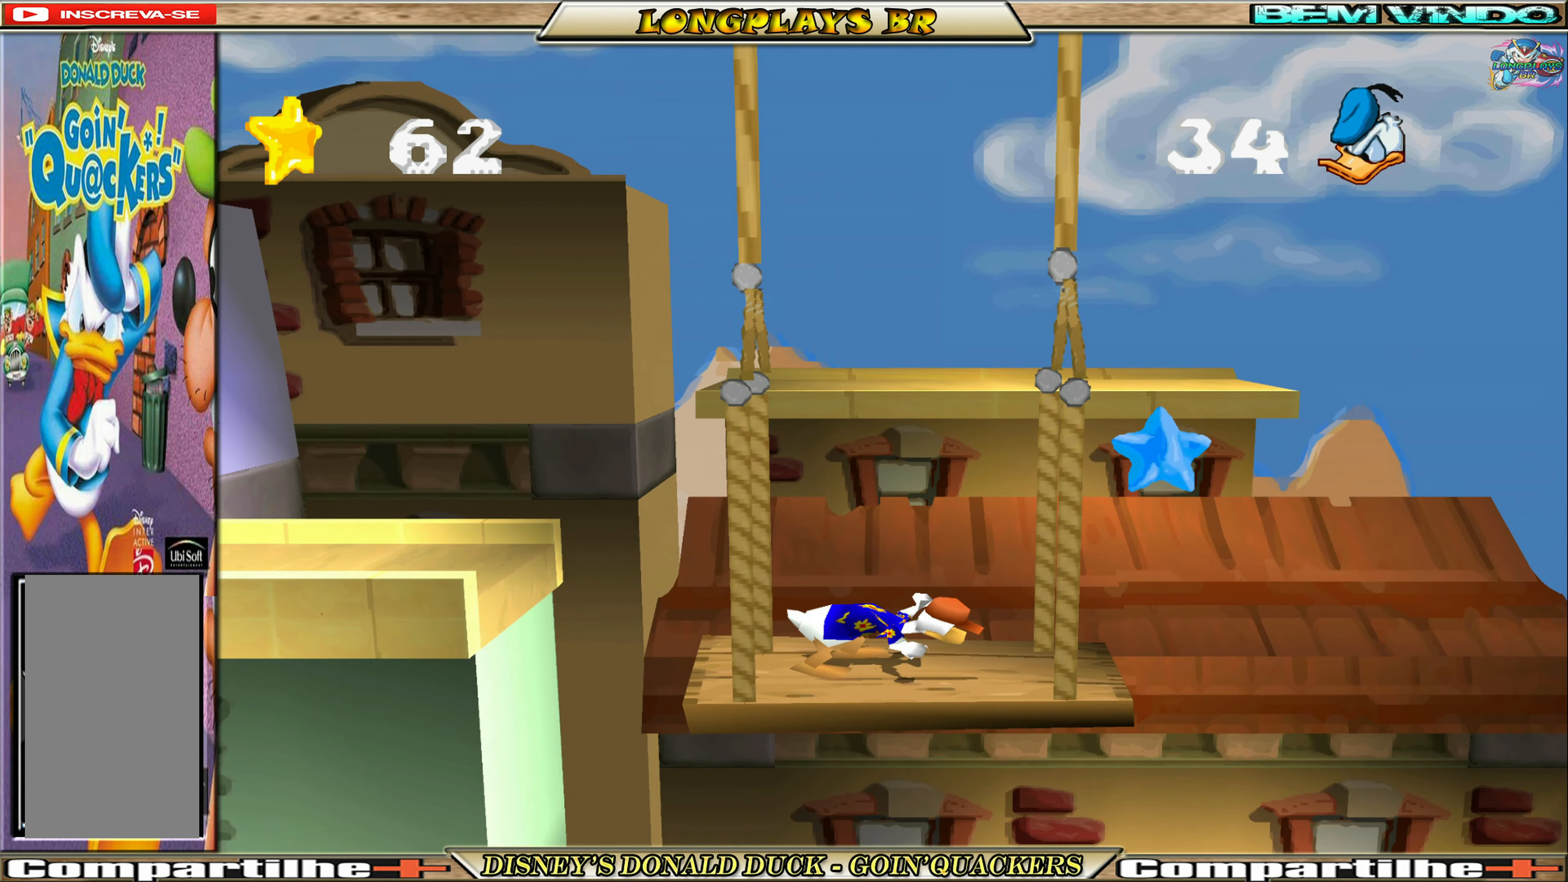
{"buttons": ["A"], "left_stick": "center", "events": [[83, "DPAD_RIGHT", "down"], [183, "A", "down"], [433, "DPAD_RIGHT", "up"]]}
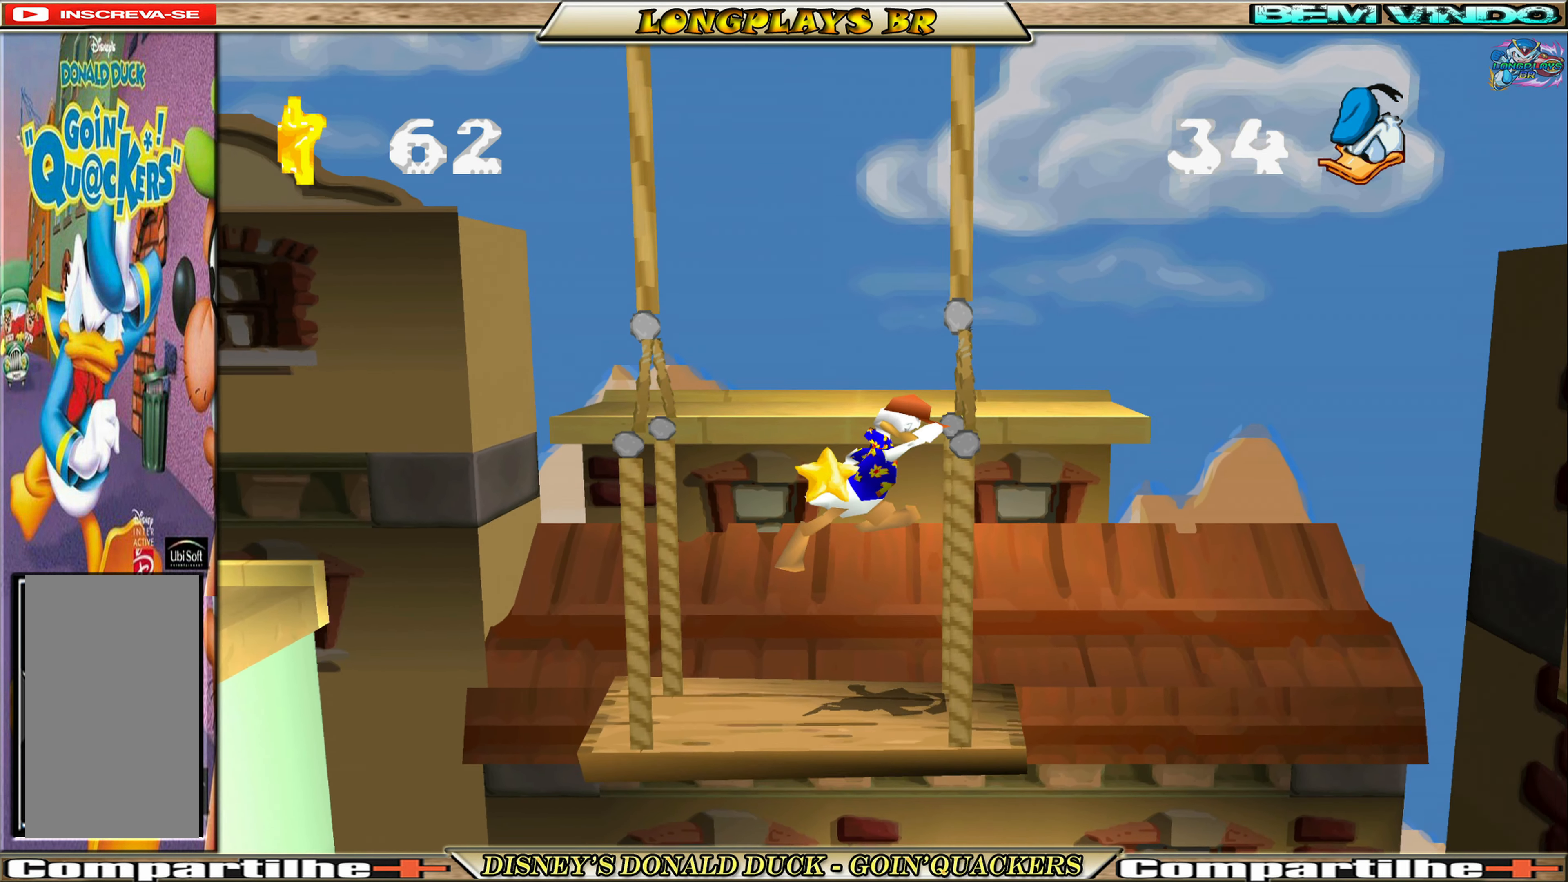
{"buttons": [], "left_stick": "center", "events": [[133, "A", "up"], [300, "DPAD_RIGHT", "down"], [500, "DPAD_RIGHT", "up"]]}
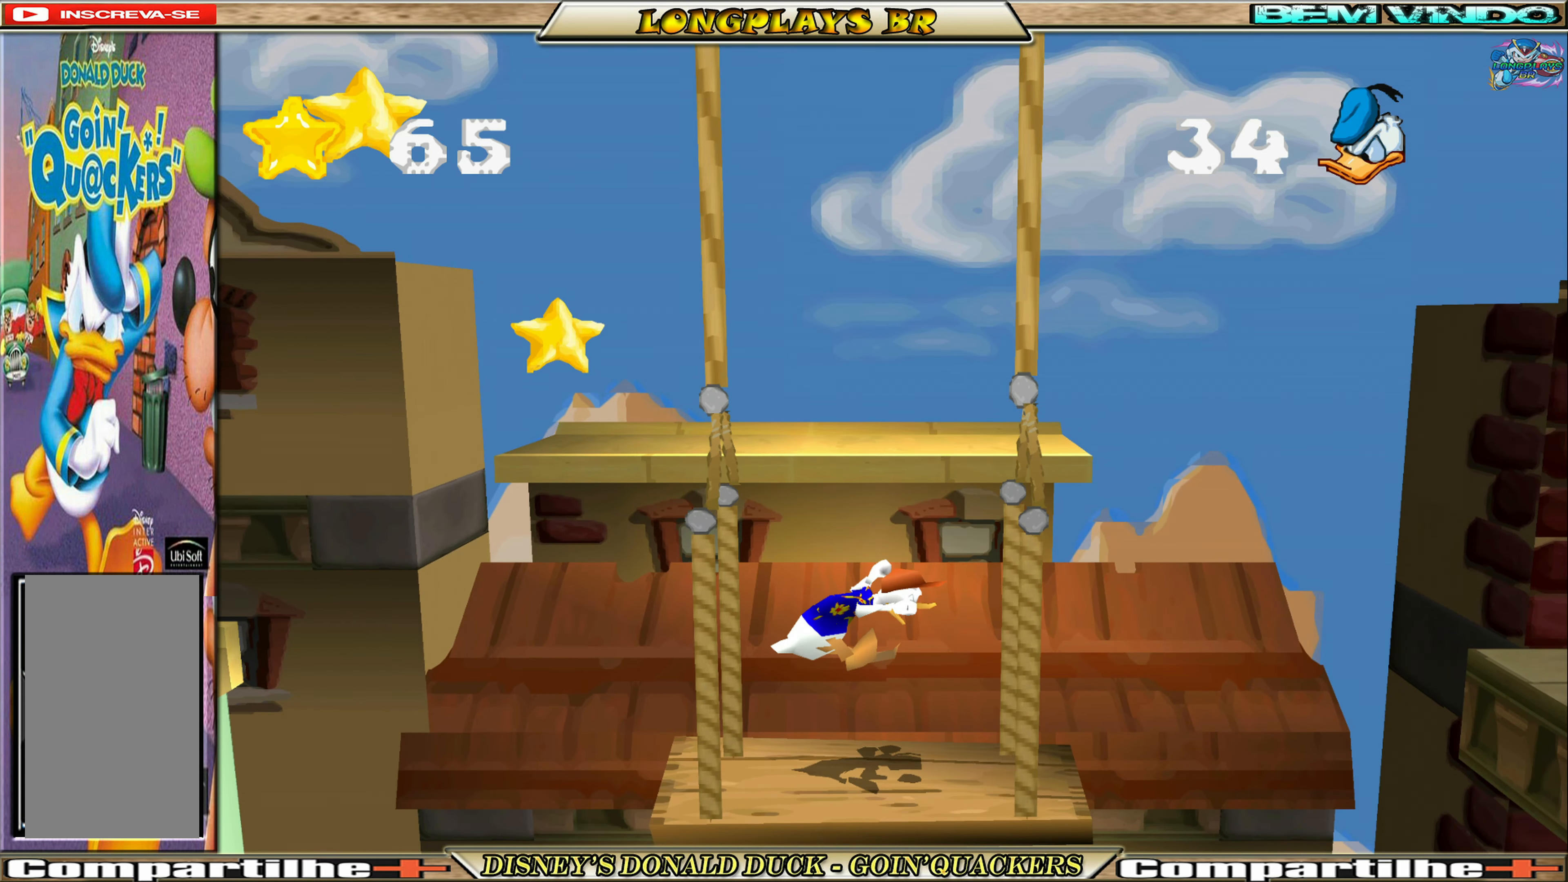
{"buttons": ["DPAD_RIGHT"], "left_stick": "center", "events": [[266, "DPAD_RIGHT", "down"]]}
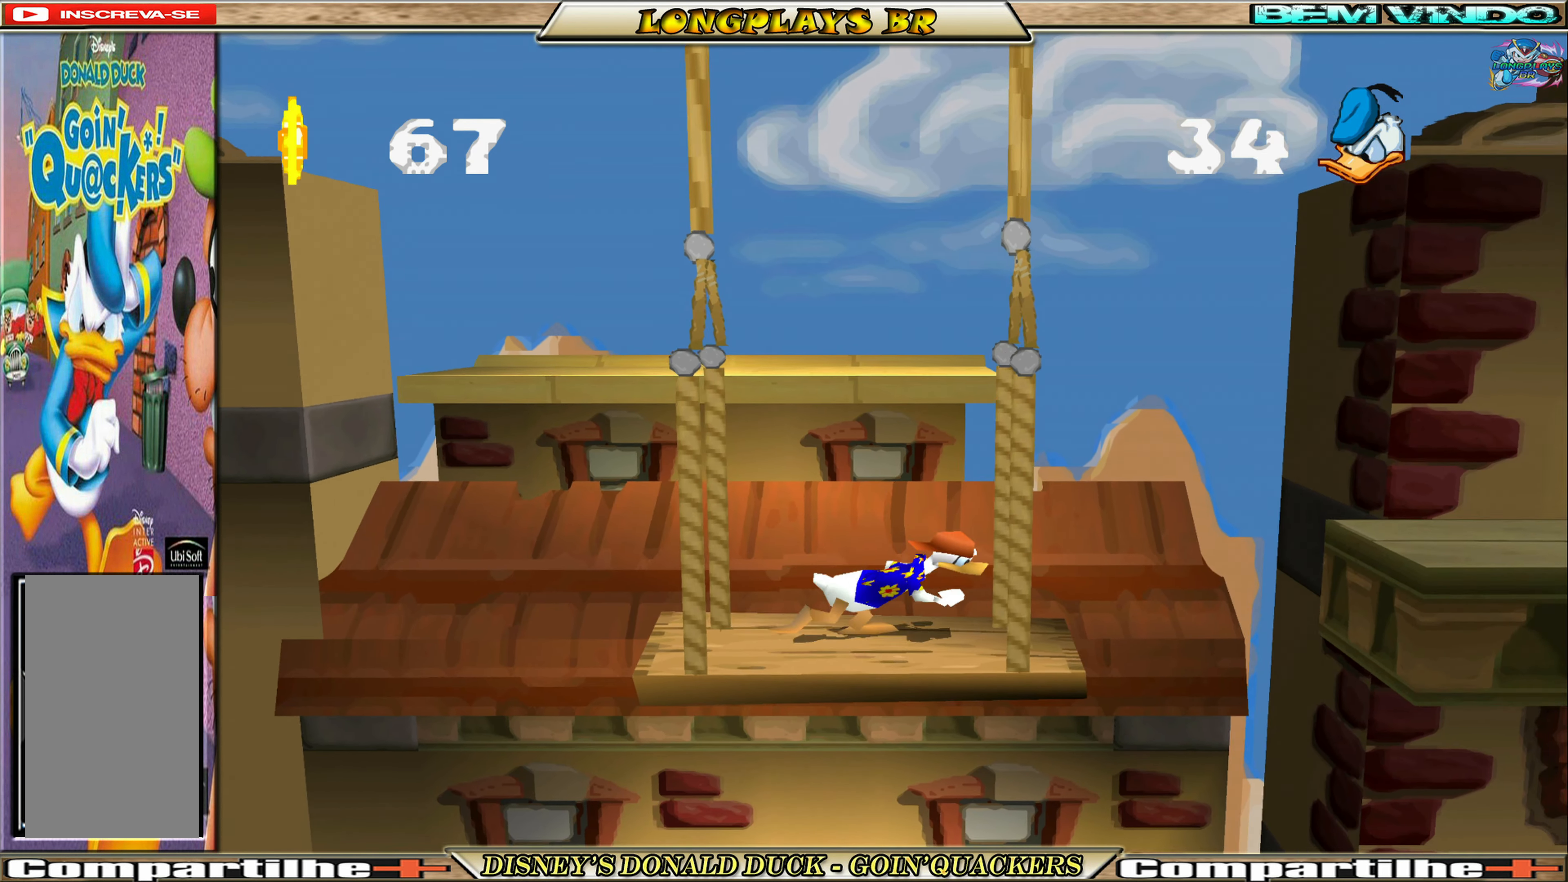
{"buttons": ["DPAD_RIGHT"], "left_stick": "center", "events": [[66, "A", "down"], [333, "A", "up"]]}
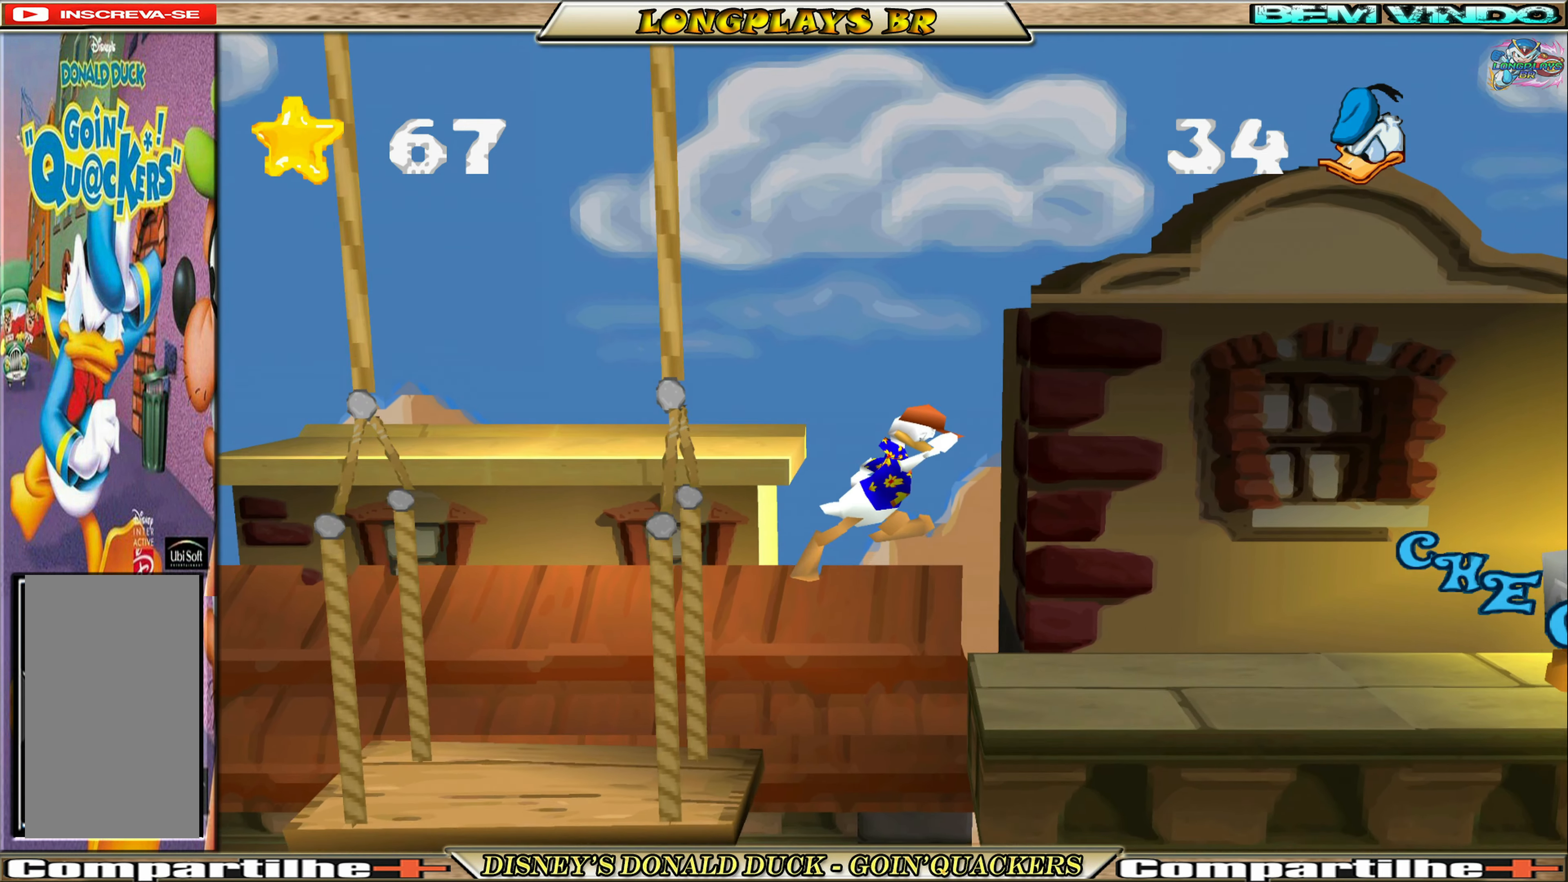
{"buttons": ["DPAD_RIGHT"], "left_stick": "center", "events": [[333, "DPAD_RIGHT", "up"], [433, "DPAD_RIGHT", "down"]]}
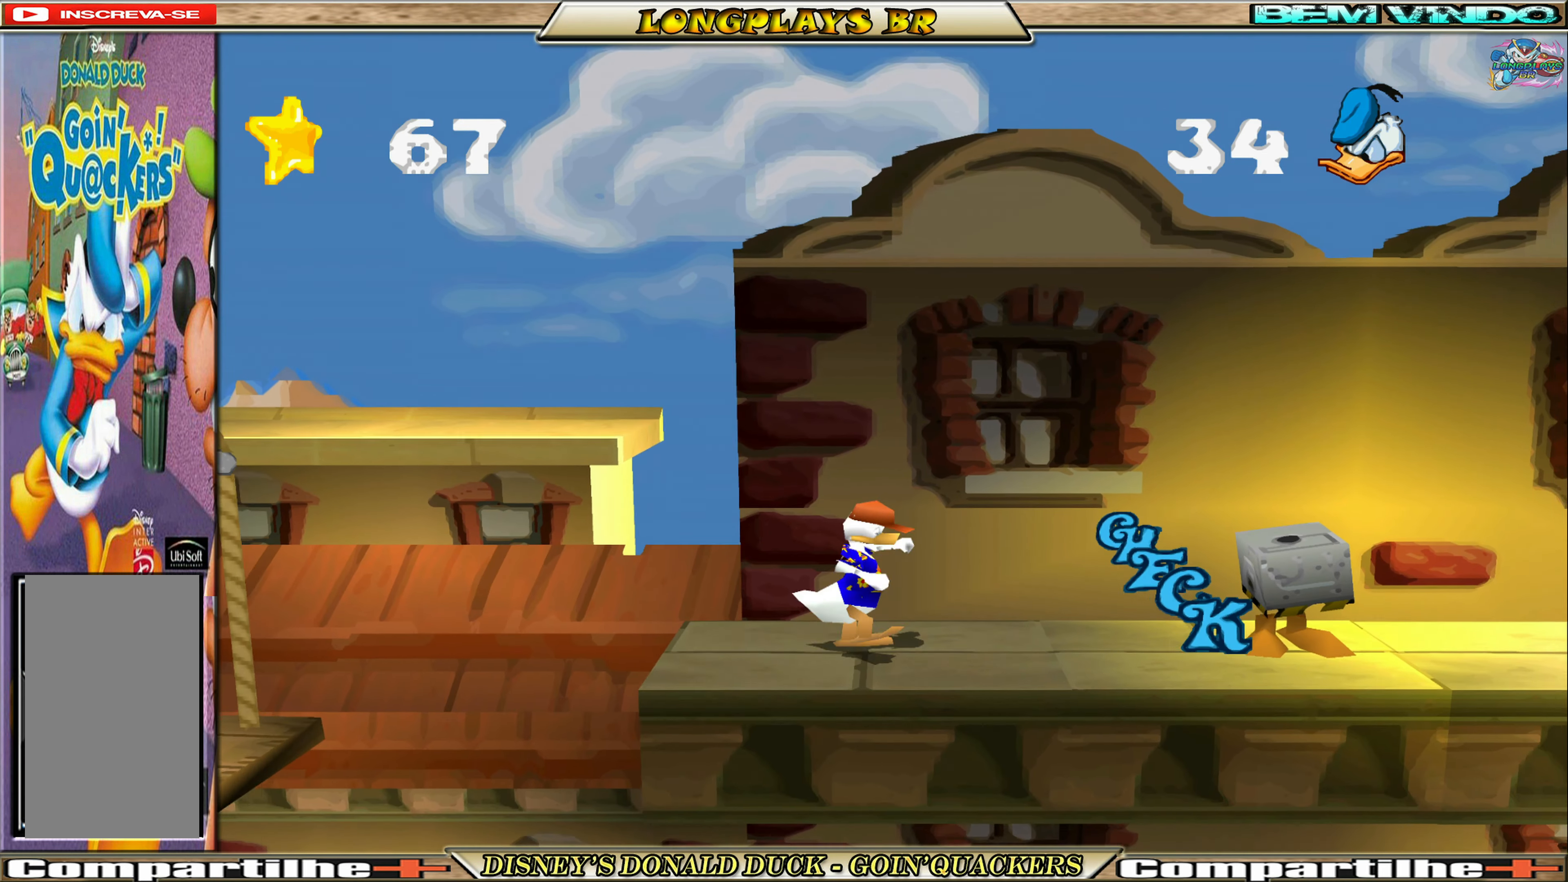
{"buttons": ["DPAD_RIGHT"], "left_stick": "center", "events": []}
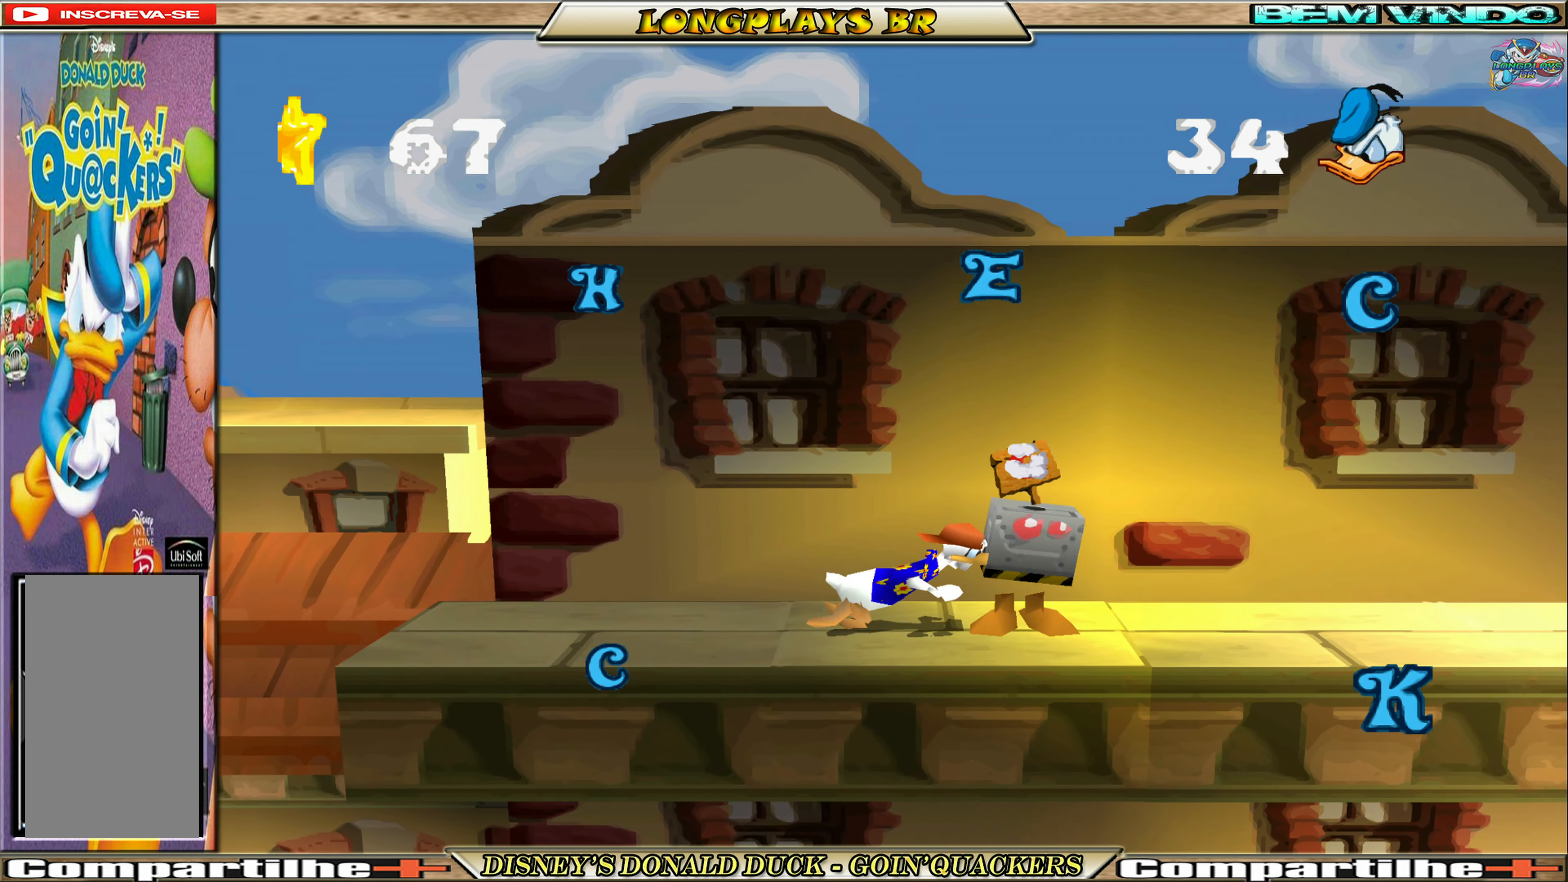
{"buttons": ["DPAD_RIGHT"], "left_stick": "center", "events": []}
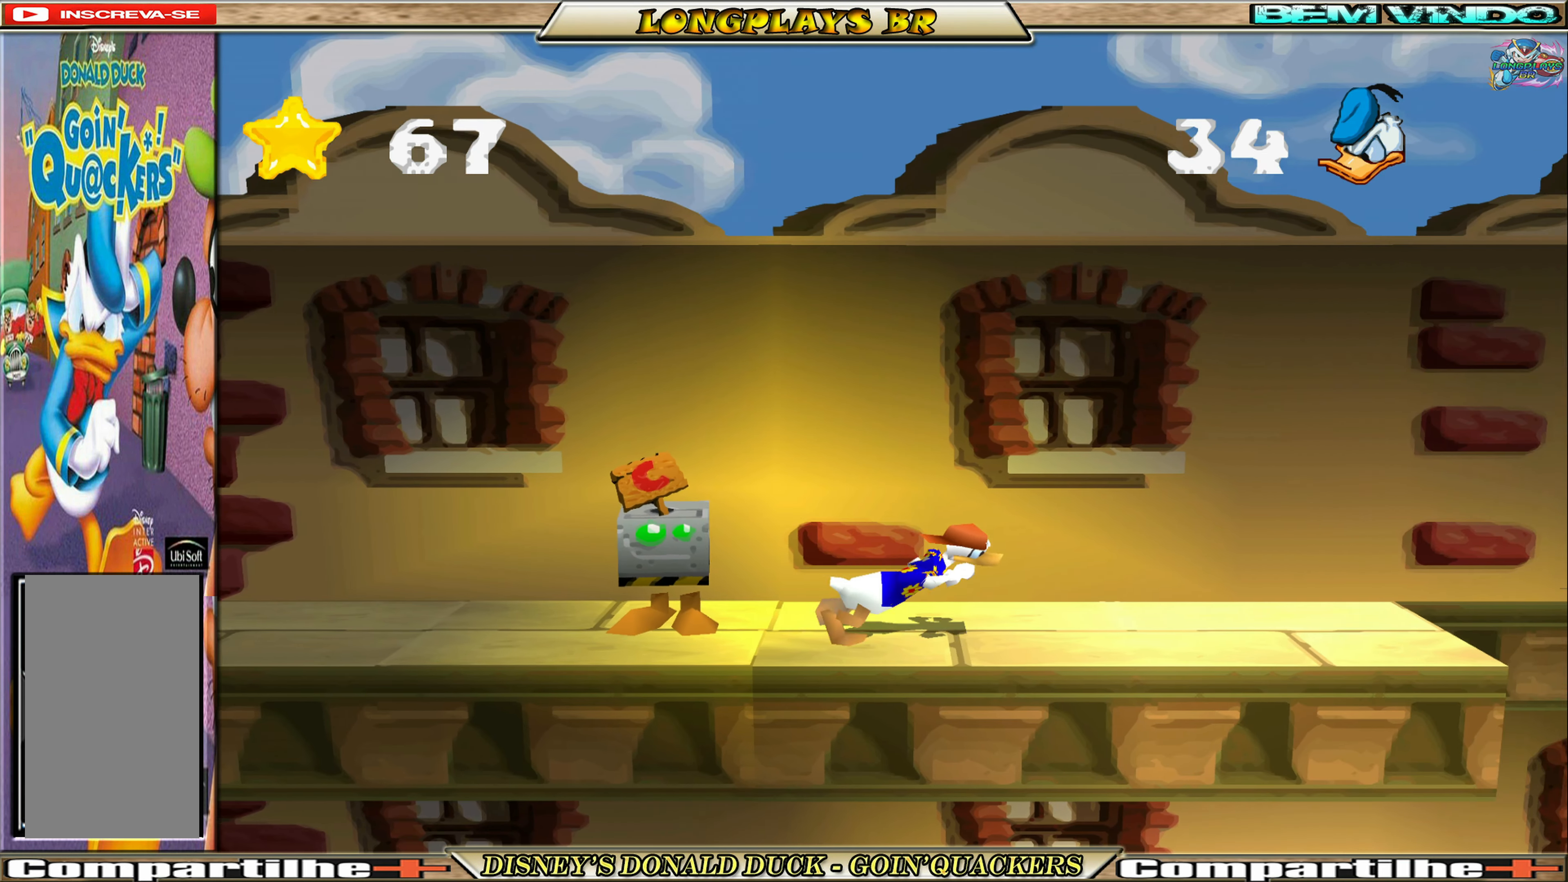
{"buttons": ["DPAD_RIGHT"], "left_stick": "center", "events": [[33, "DPAD_RIGHT", "up"], [250, "DPAD_RIGHT", "down"]]}
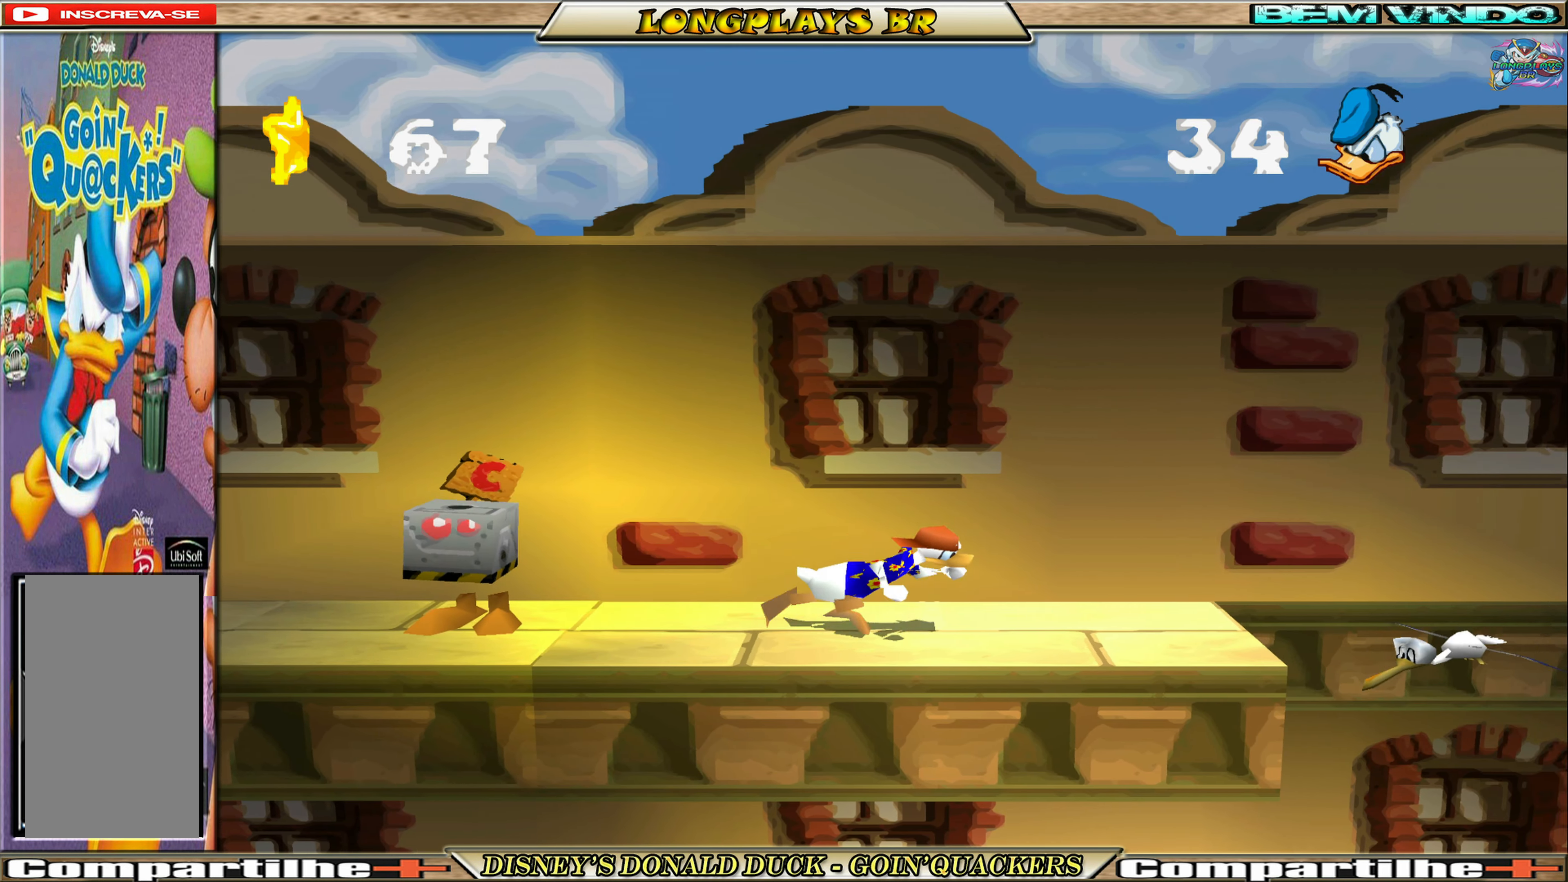
{"buttons": ["DPAD_RIGHT"], "left_stick": "center", "events": [[250, "A", "down"], [417, "A", "up"]]}